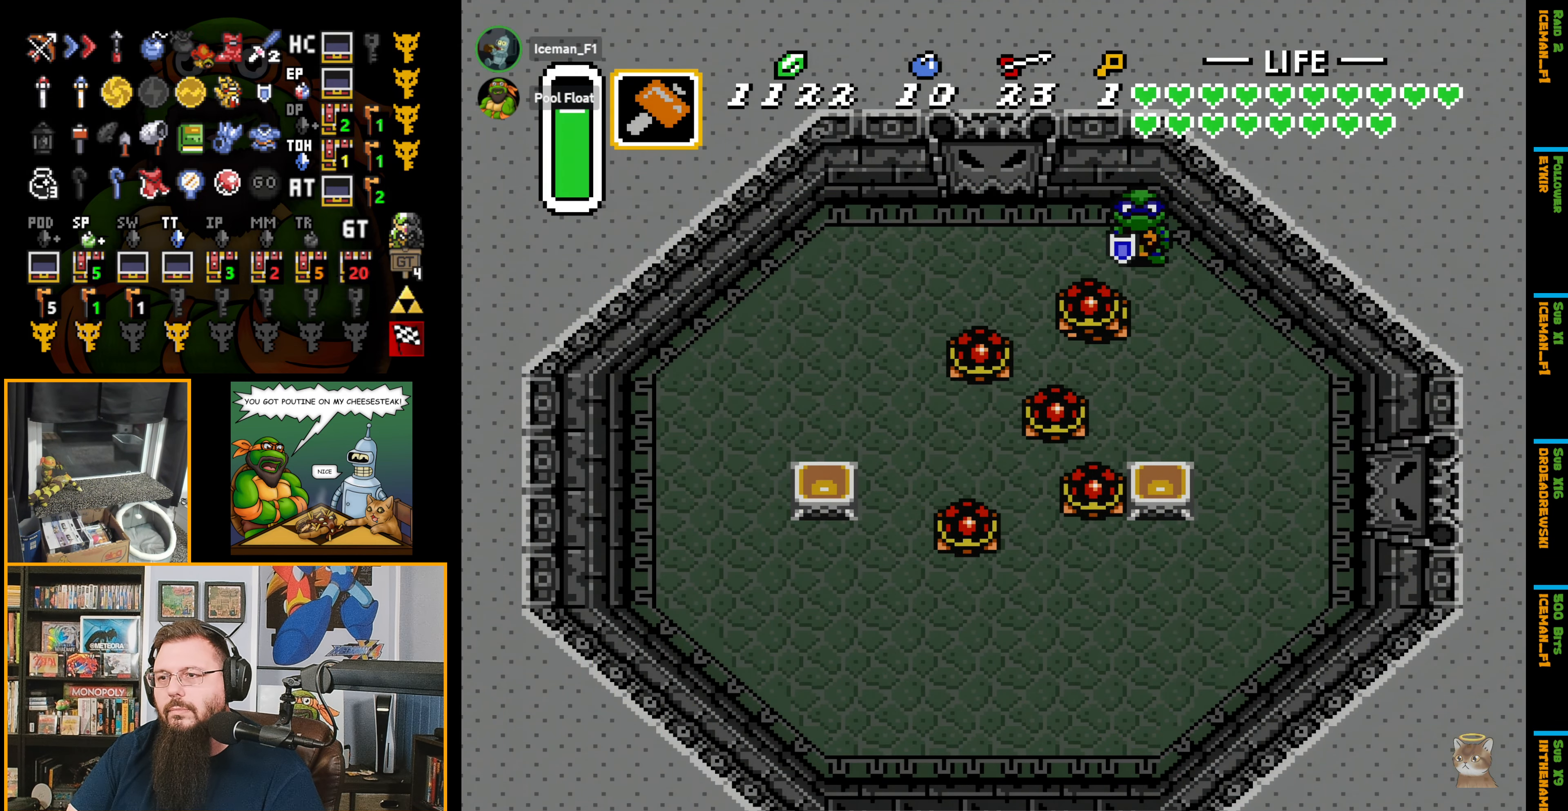
Gameplay with a controller (Nintendo layout); each line is a JSON object with the inputs held at the frame after it. "events" lists button and stick changes between this image and that frame as [ms after this image, input, new state], when the widget could be followed in between. Not read: L3 R3.
{"buttons": ["DPAD_DOWN", "DPAD_RIGHT"], "events": []}
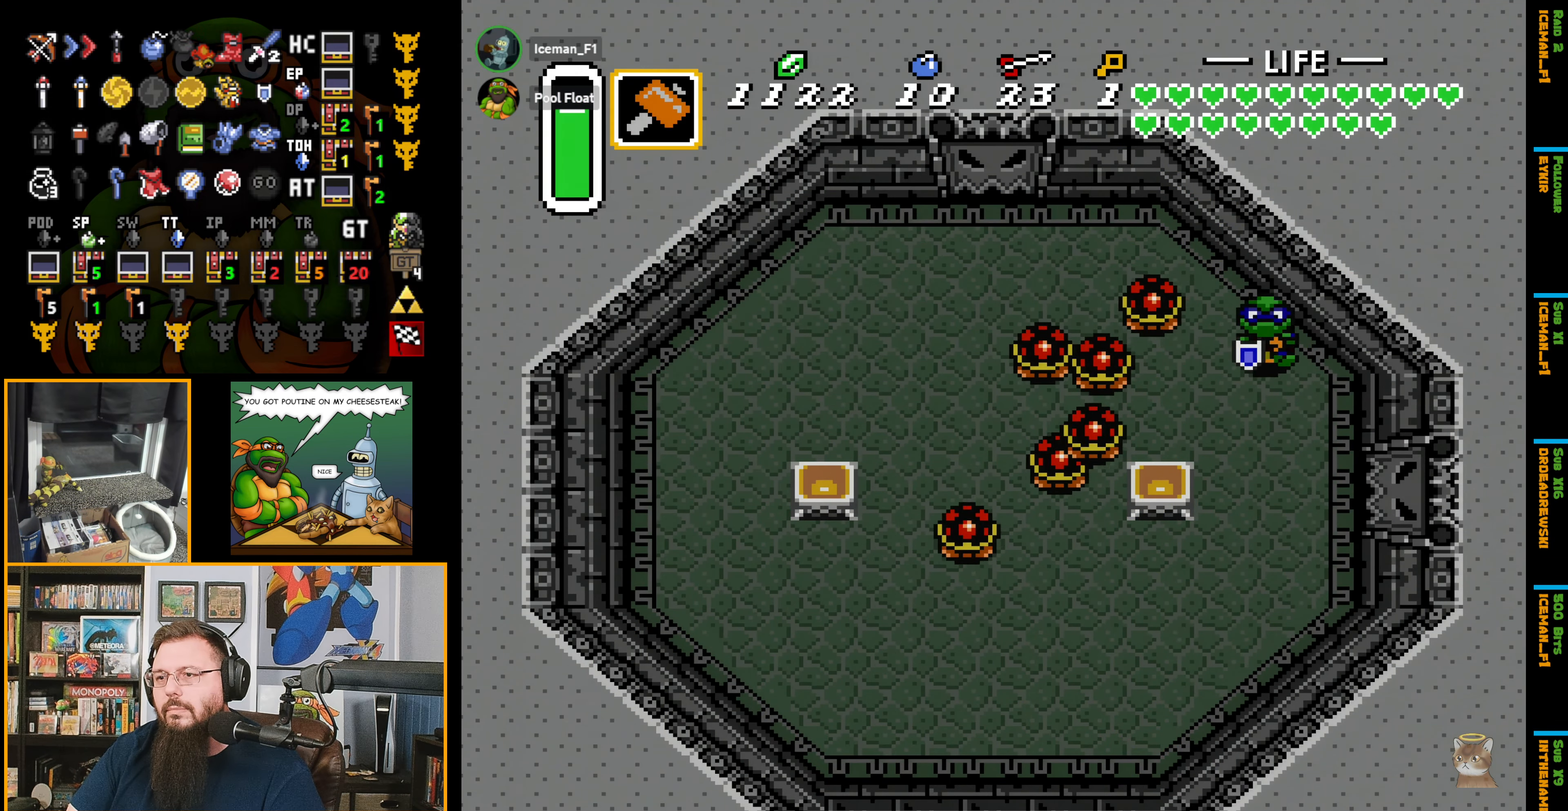
{"buttons": ["Y"], "events": [[67, "DPAD_RIGHT", "up"], [84, "DPAD_LEFT", "down"], [117, "DPAD_DOWN", "up"], [200, "Y", "down"], [217, "DPAD_LEFT", "up"]]}
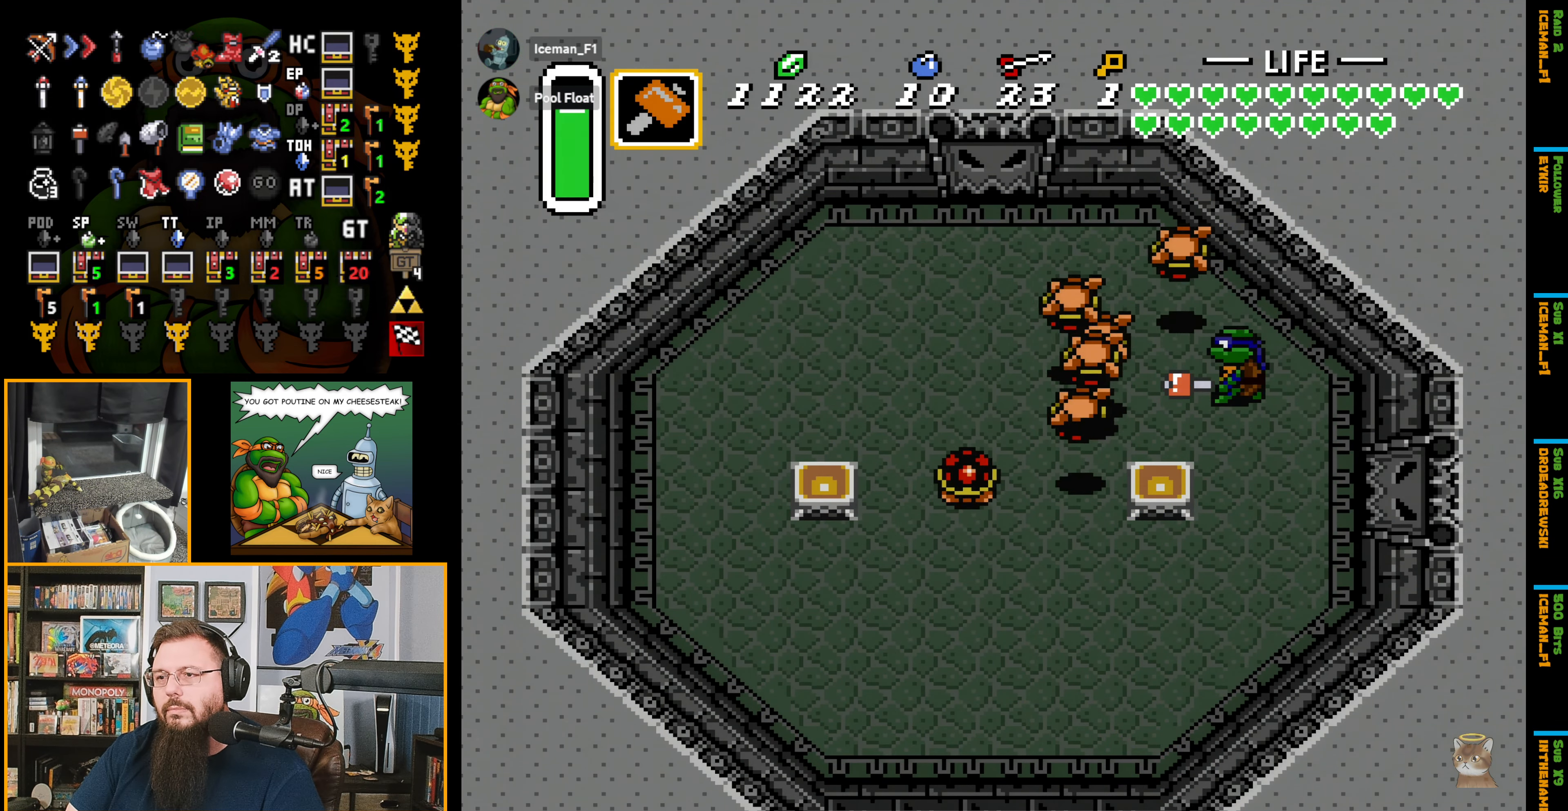
{"buttons": ["DPAD_UP"], "events": [[100, "Y", "up"], [150, "DPAD_LEFT", "down"], [434, "DPAD_UP", "down"], [450, "DPAD_LEFT", "up"]]}
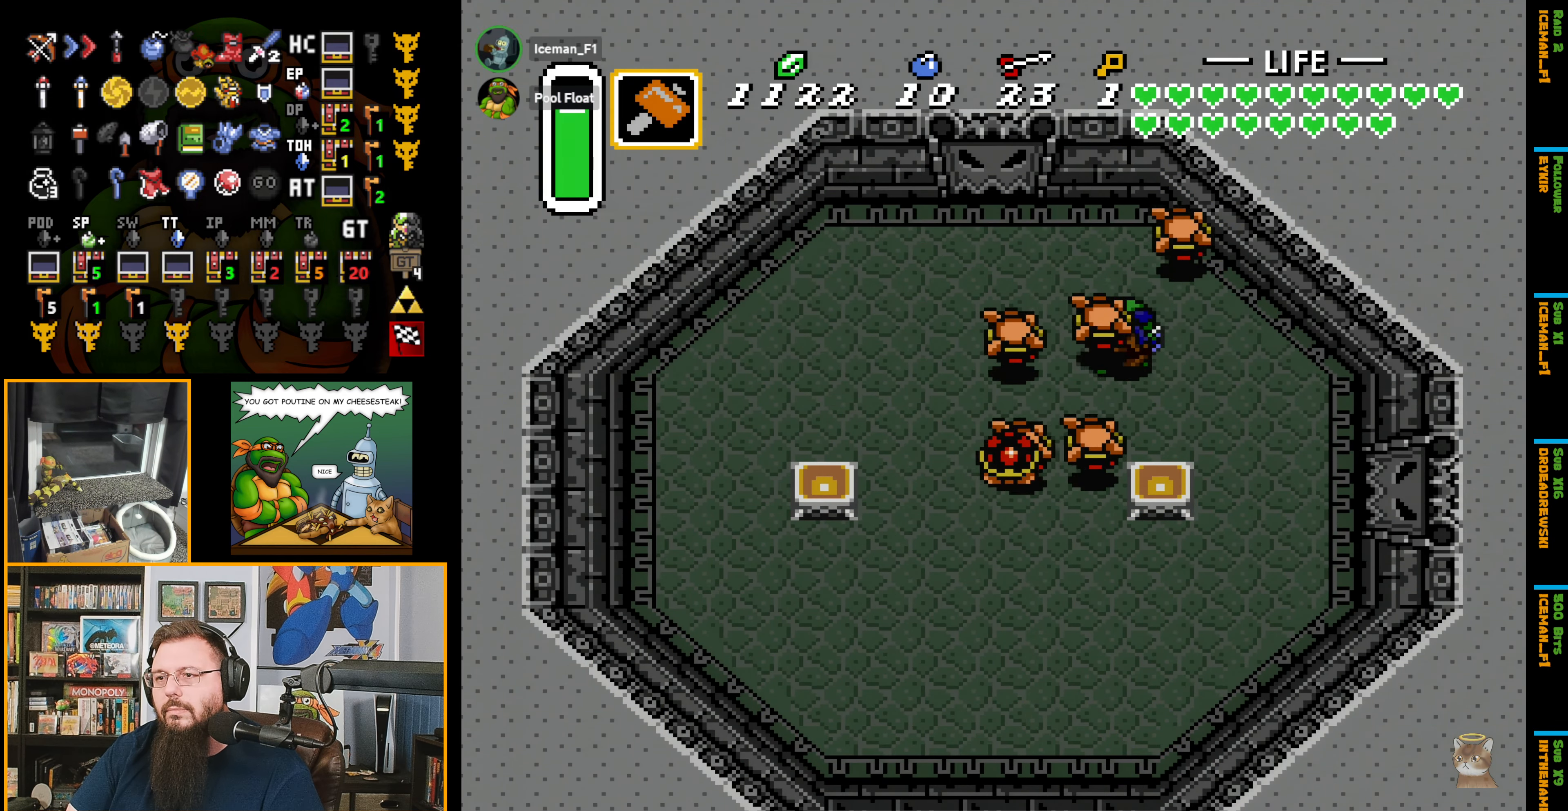
{"buttons": ["Y"], "events": [[200, "DPAD_UP", "up"], [200, "Y", "down"]]}
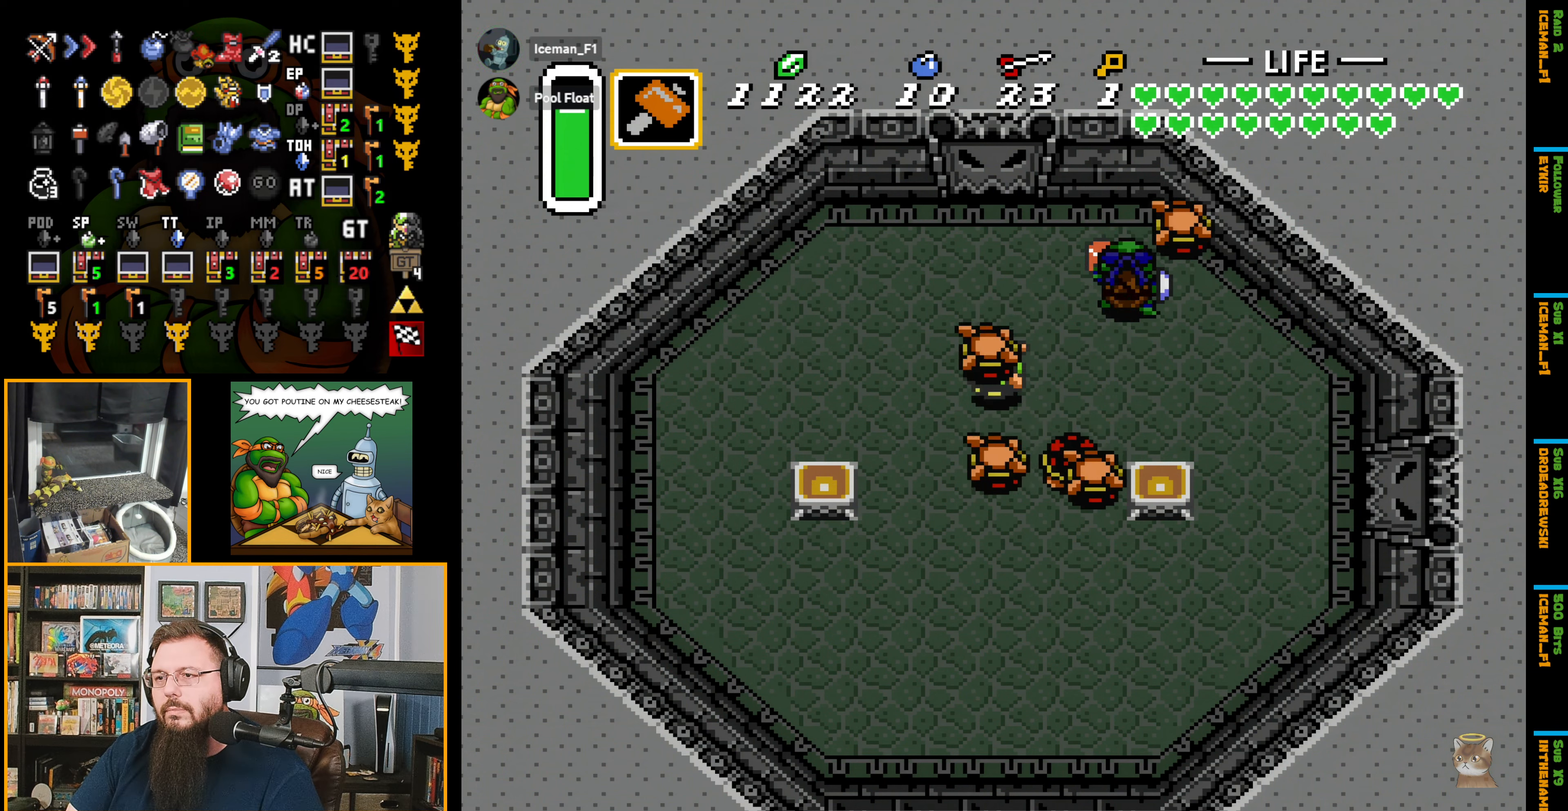
{"buttons": ["Y", "DPAD_DOWN"], "events": [[100, "Y", "up"], [166, "DPAD_LEFT", "down"], [416, "DPAD_DOWN", "down"], [466, "DPAD_LEFT", "up"], [483, "Y", "down"]]}
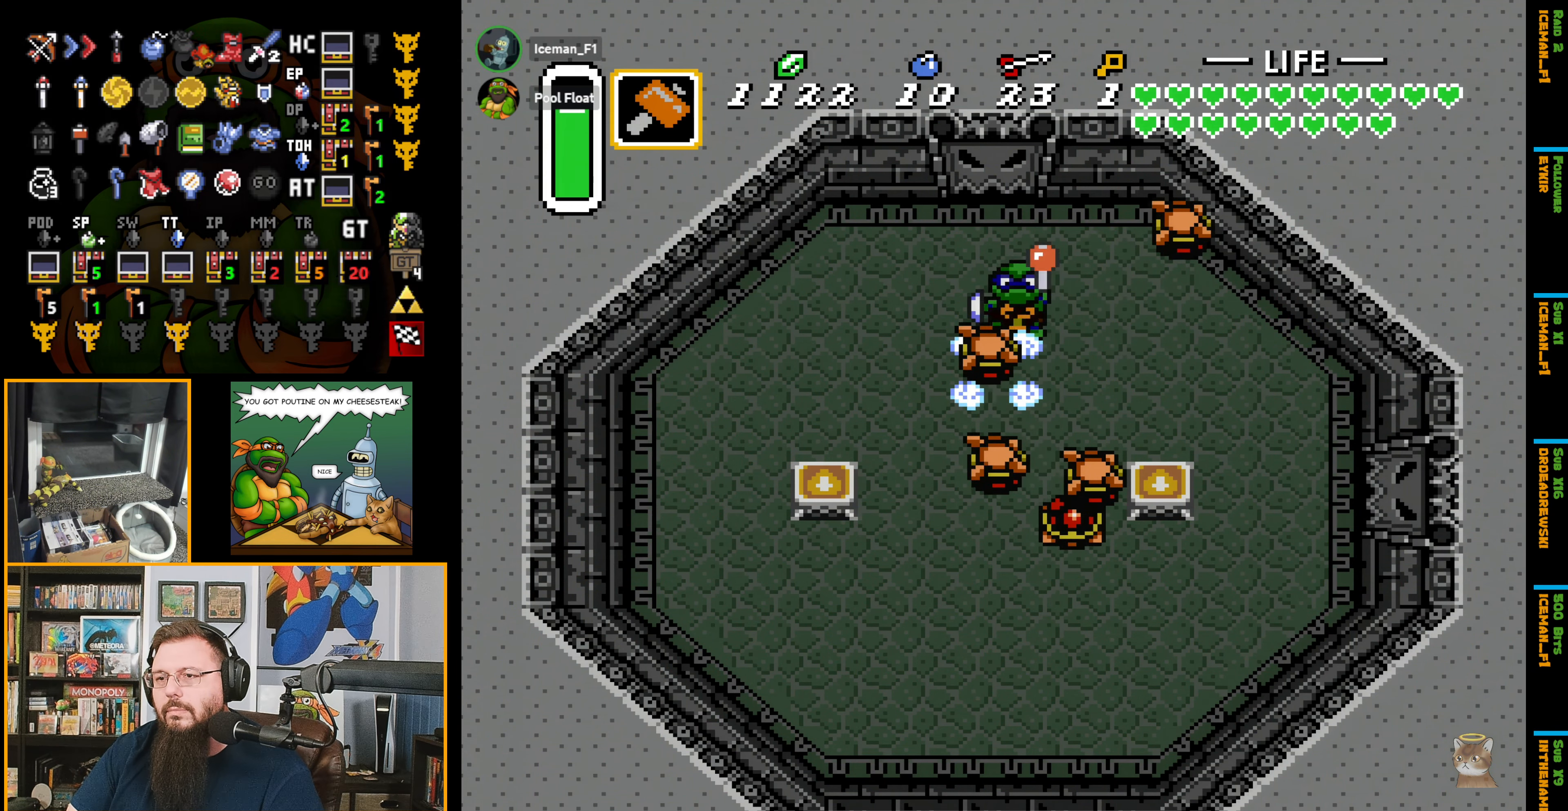
{"buttons": [], "events": [[16, "DPAD_DOWN", "up"], [283, "Y", "up"]]}
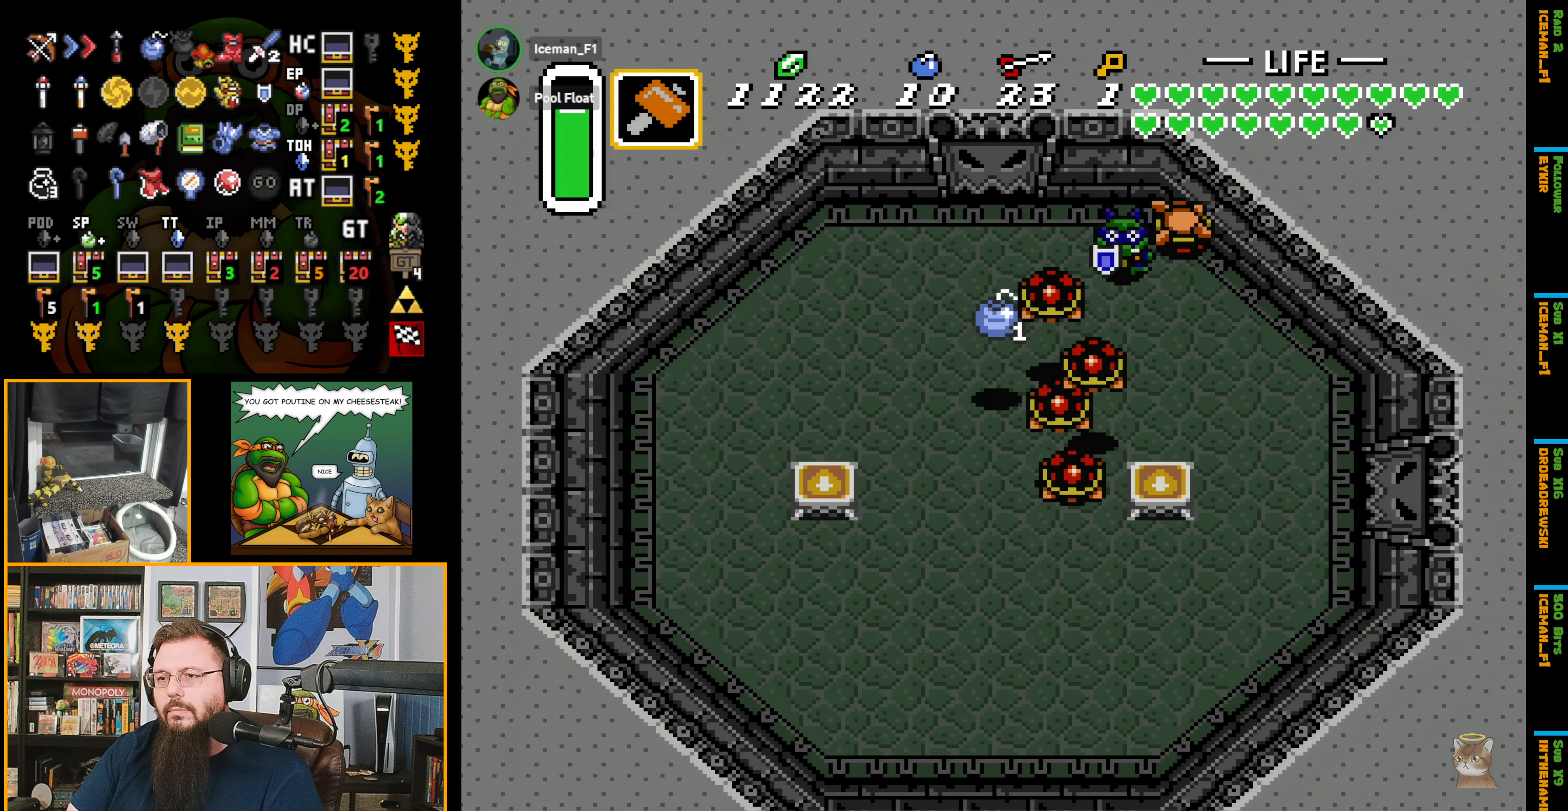
{"buttons": ["Y", "DPAD_LEFT"], "events": [[150, "Y", "down"], [500, "DPAD_LEFT", "down"]]}
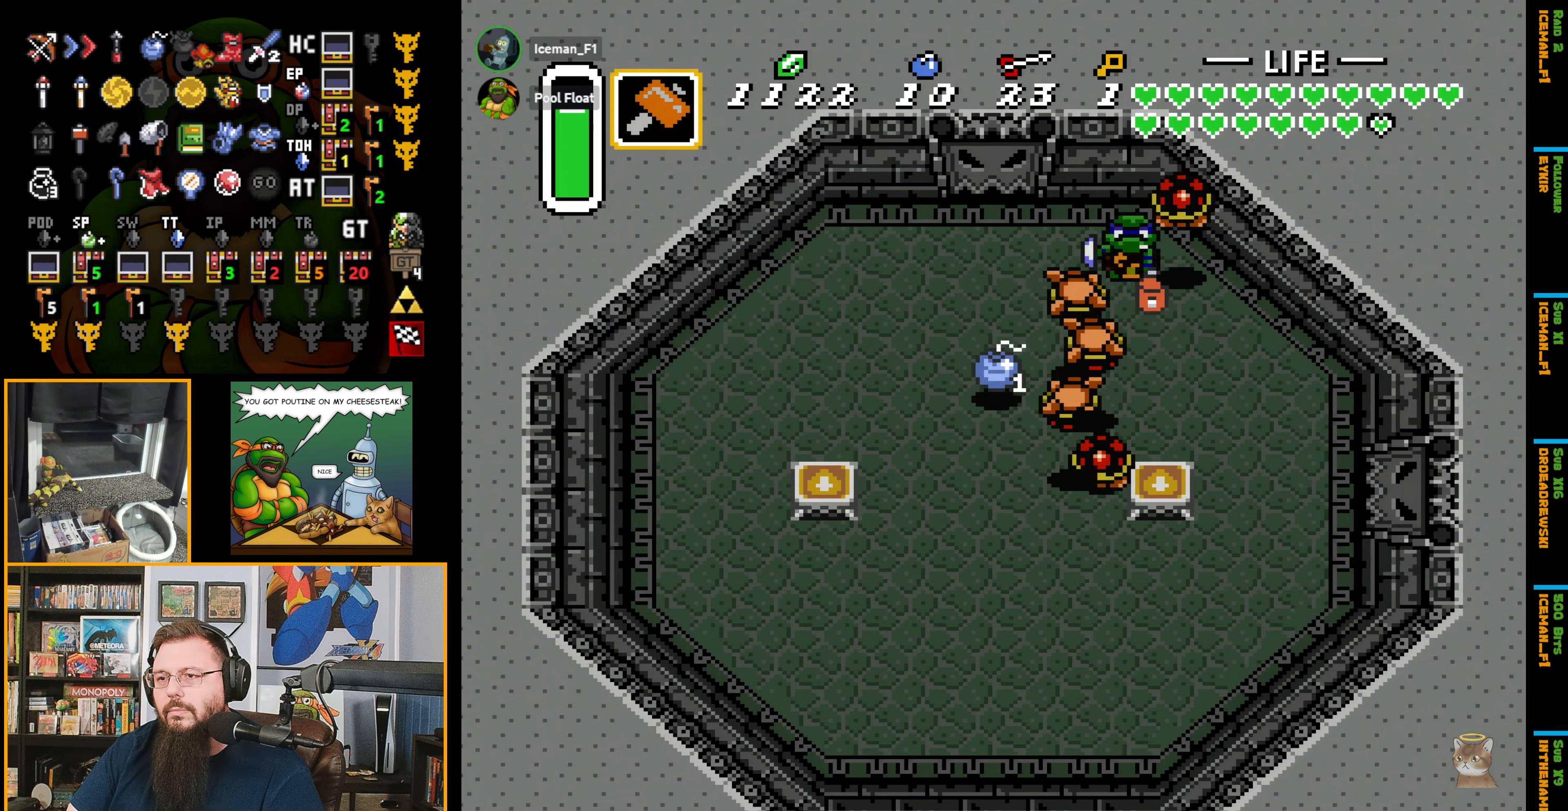
{"buttons": ["Y", "DPAD_DOWN"], "events": [[16, "Y", "up"], [283, "DPAD_DOWN", "down"], [366, "DPAD_LEFT", "up"], [500, "Y", "down"]]}
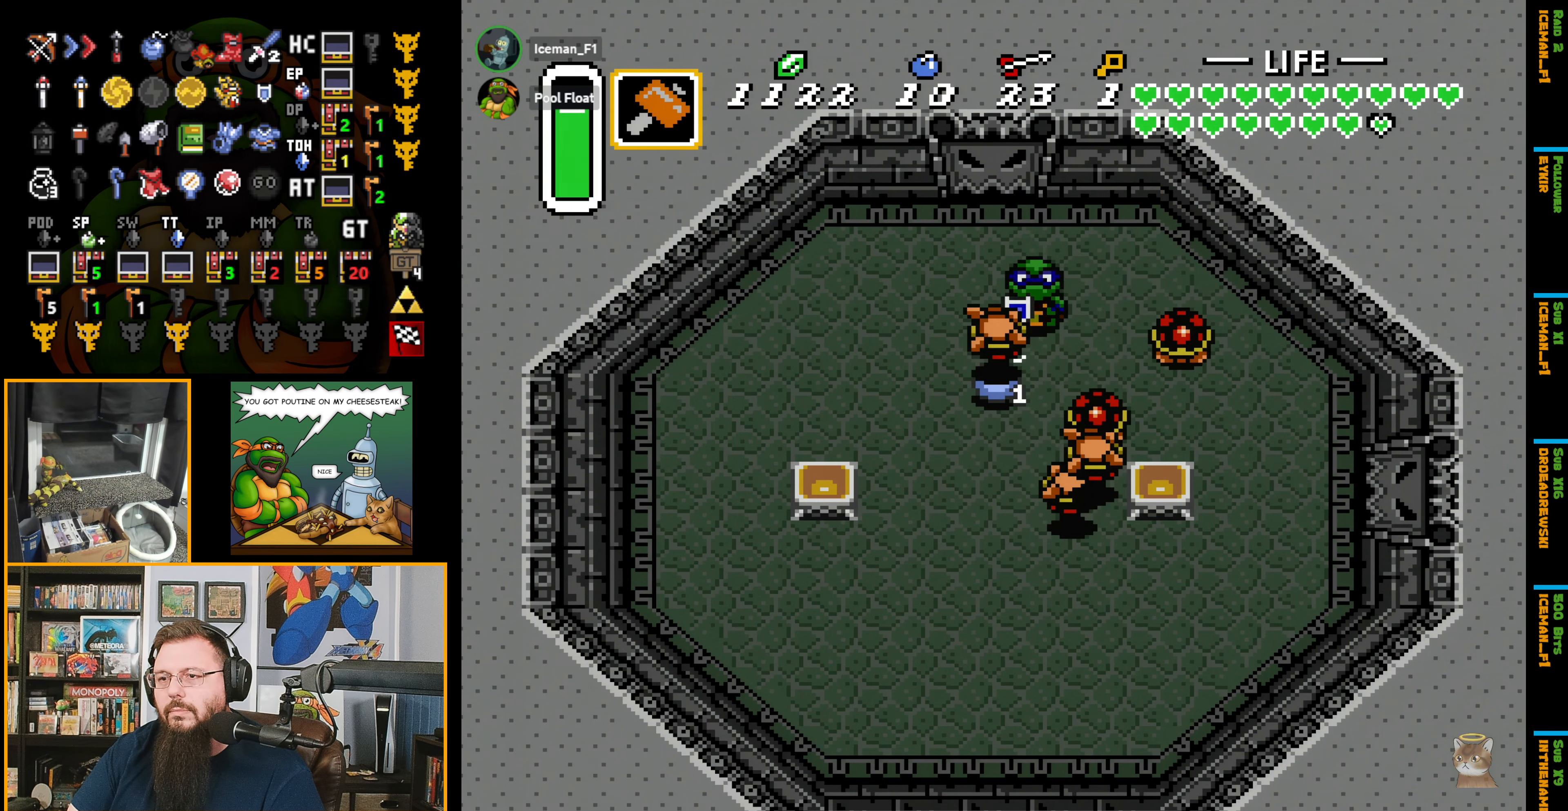
{"buttons": [], "events": [[66, "DPAD_DOWN", "up"], [316, "Y", "up"]]}
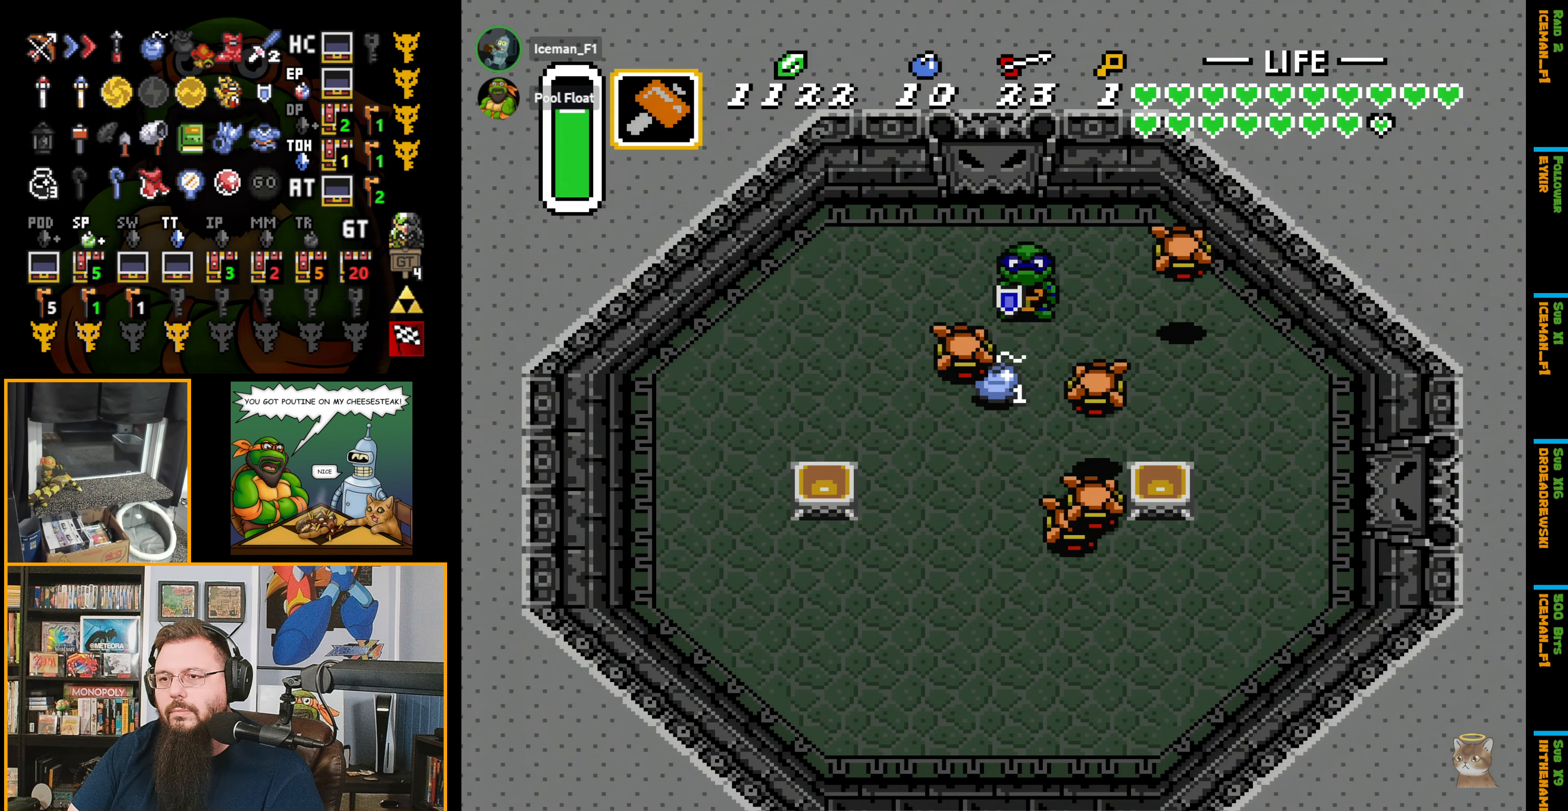
{"buttons": ["Y"], "events": [[100, "DPAD_DOWN", "down"], [100, "DPAD_LEFT", "down"], [150, "DPAD_DOWN", "up"], [283, "DPAD_DOWN", "down"], [333, "DPAD_LEFT", "up"], [366, "Y", "down"], [416, "DPAD_DOWN", "up"]]}
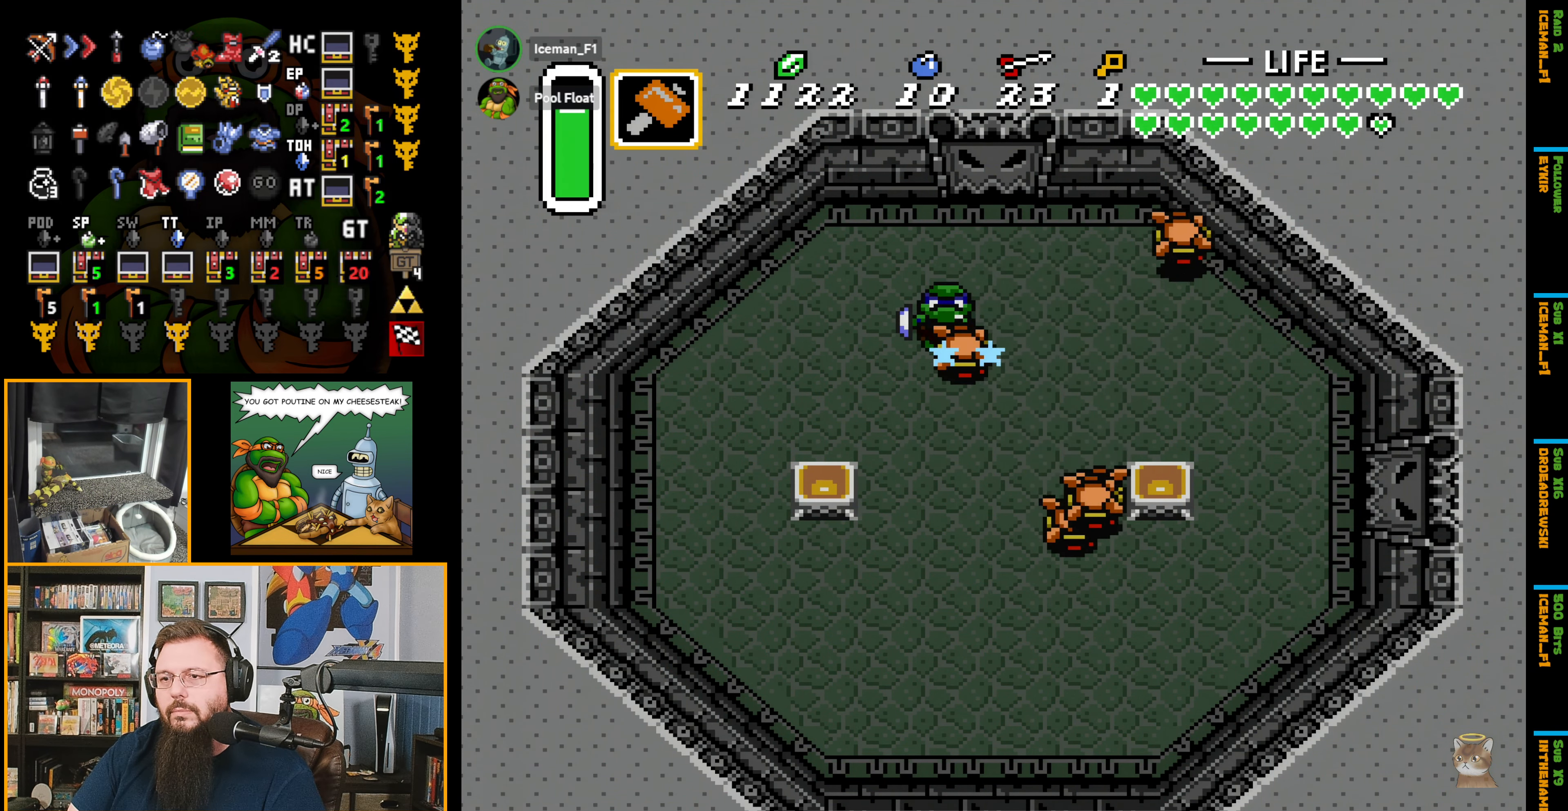
{"buttons": ["DPAD_DOWN"], "events": [[83, "Y", "up"], [133, "DPAD_DOWN", "down"]]}
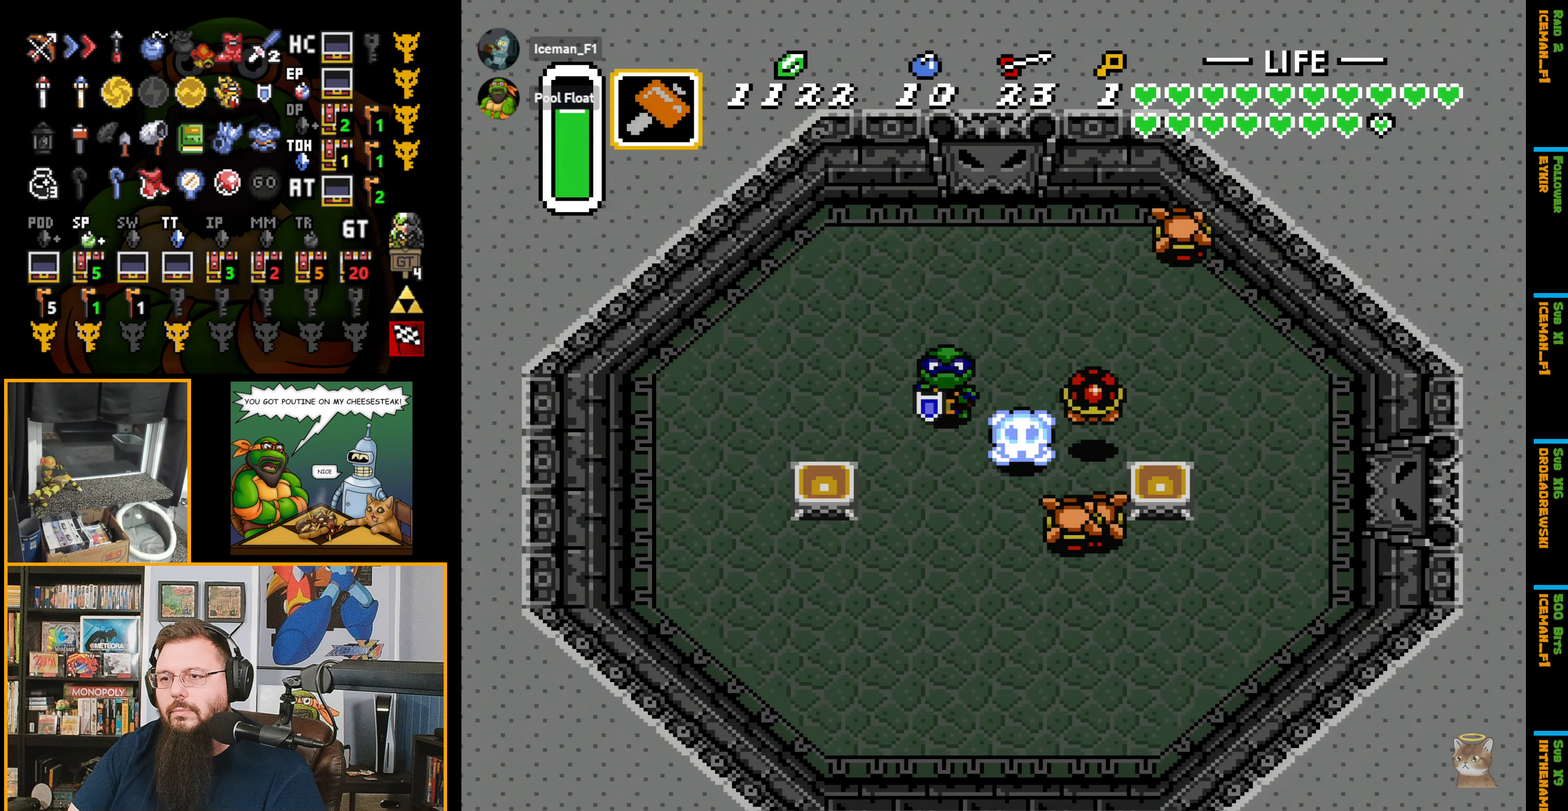
{"buttons": ["DPAD_DOWN"], "events": [[33, "DPAD_RIGHT", "down"], [50, "DPAD_DOWN", "up"], [116, "Y", "down"], [183, "DPAD_RIGHT", "up"], [450, "Y", "up"], [466, "DPAD_DOWN", "down"]]}
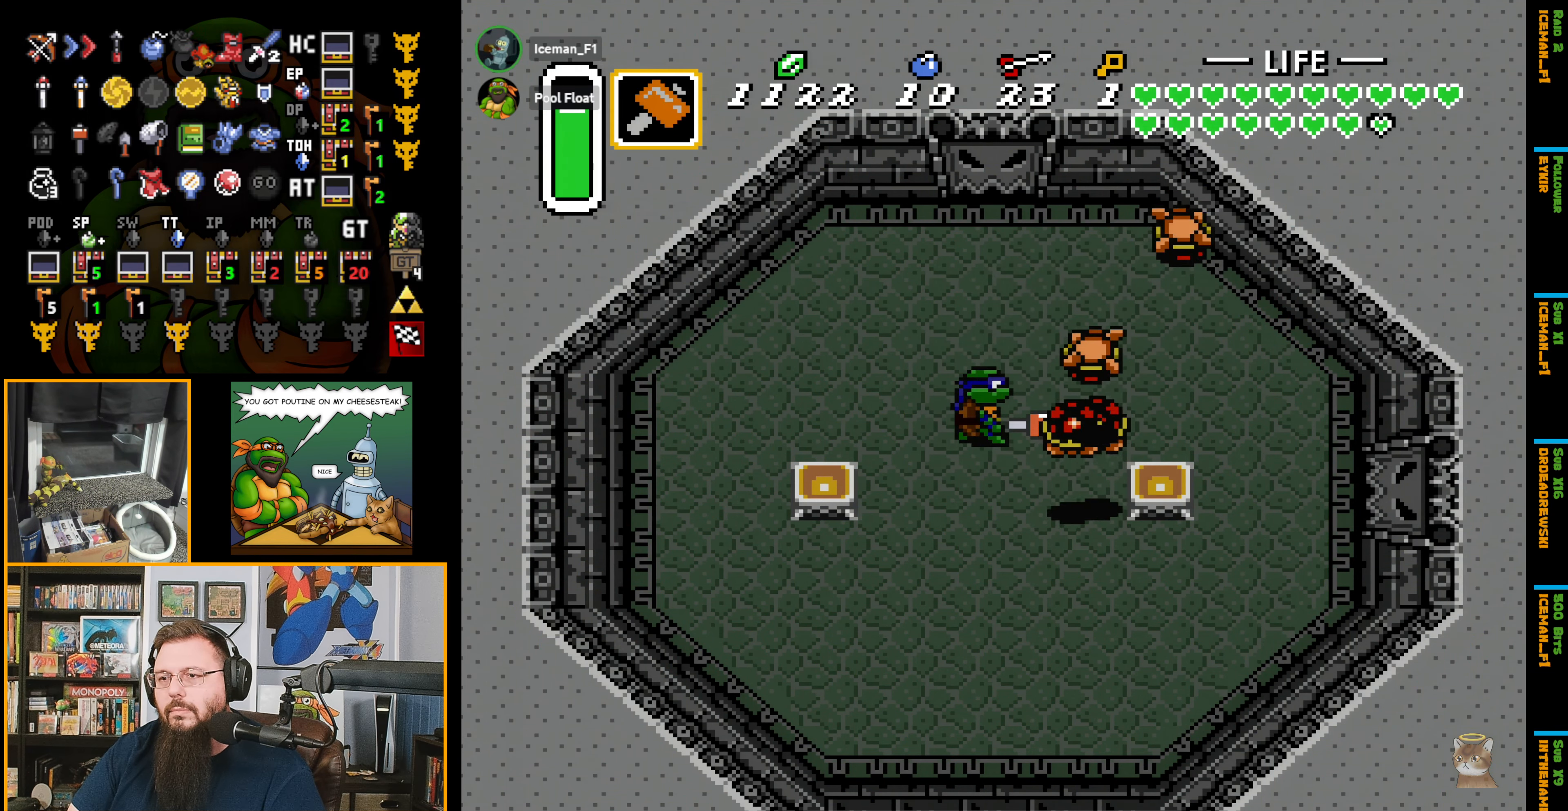
{"buttons": ["DPAD_RIGHT"], "events": [[83, "DPAD_LEFT", "down"], [200, "DPAD_DOWN", "up"], [283, "DPAD_UP", "down"], [300, "DPAD_LEFT", "up"], [350, "DPAD_RIGHT", "down"], [466, "DPAD_UP", "up"]]}
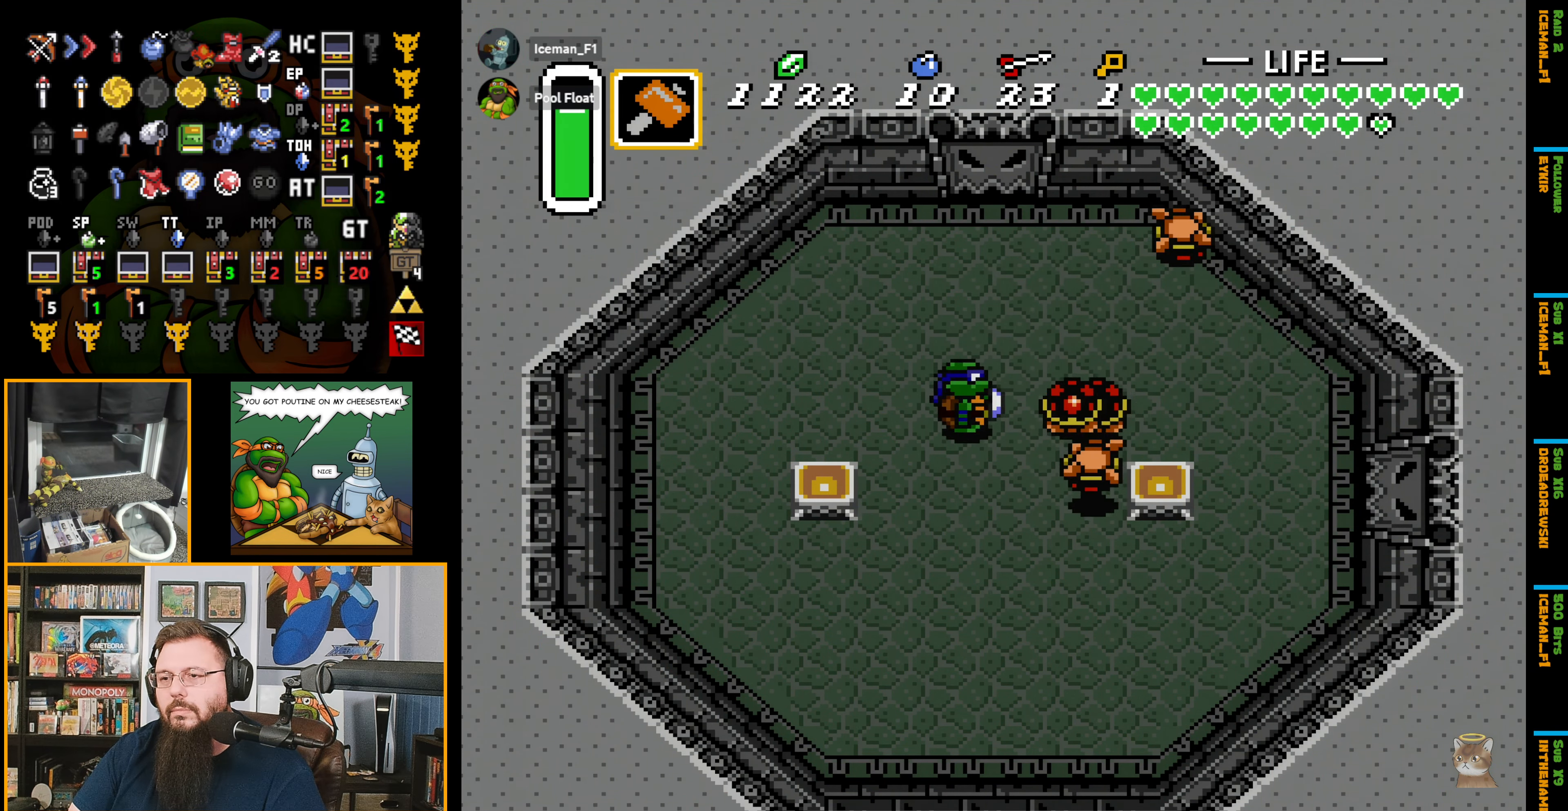
{"buttons": ["DPAD_UP", "DPAD_LEFT"], "events": [[50, "Y", "down"], [116, "DPAD_RIGHT", "up"], [383, "Y", "up"], [400, "DPAD_UP", "down"], [500, "DPAD_LEFT", "down"]]}
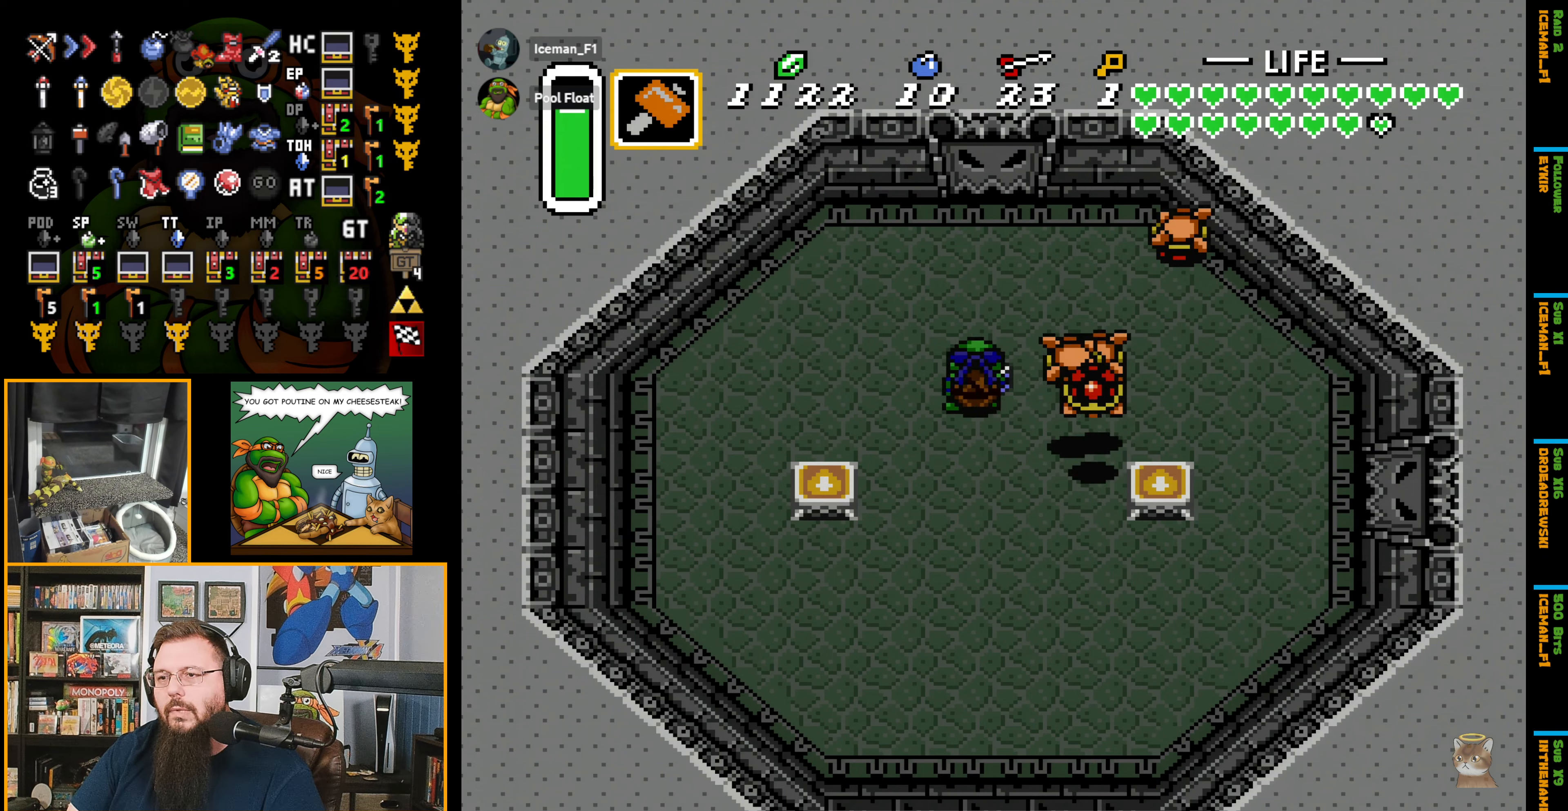
{"buttons": ["DPAD_DOWN"], "events": [[117, "DPAD_LEFT", "up"], [150, "DPAD_RIGHT", "down"], [150, "DPAD_UP", "up"], [167, "DPAD_DOWN", "down"], [267, "DPAD_RIGHT", "up"]]}
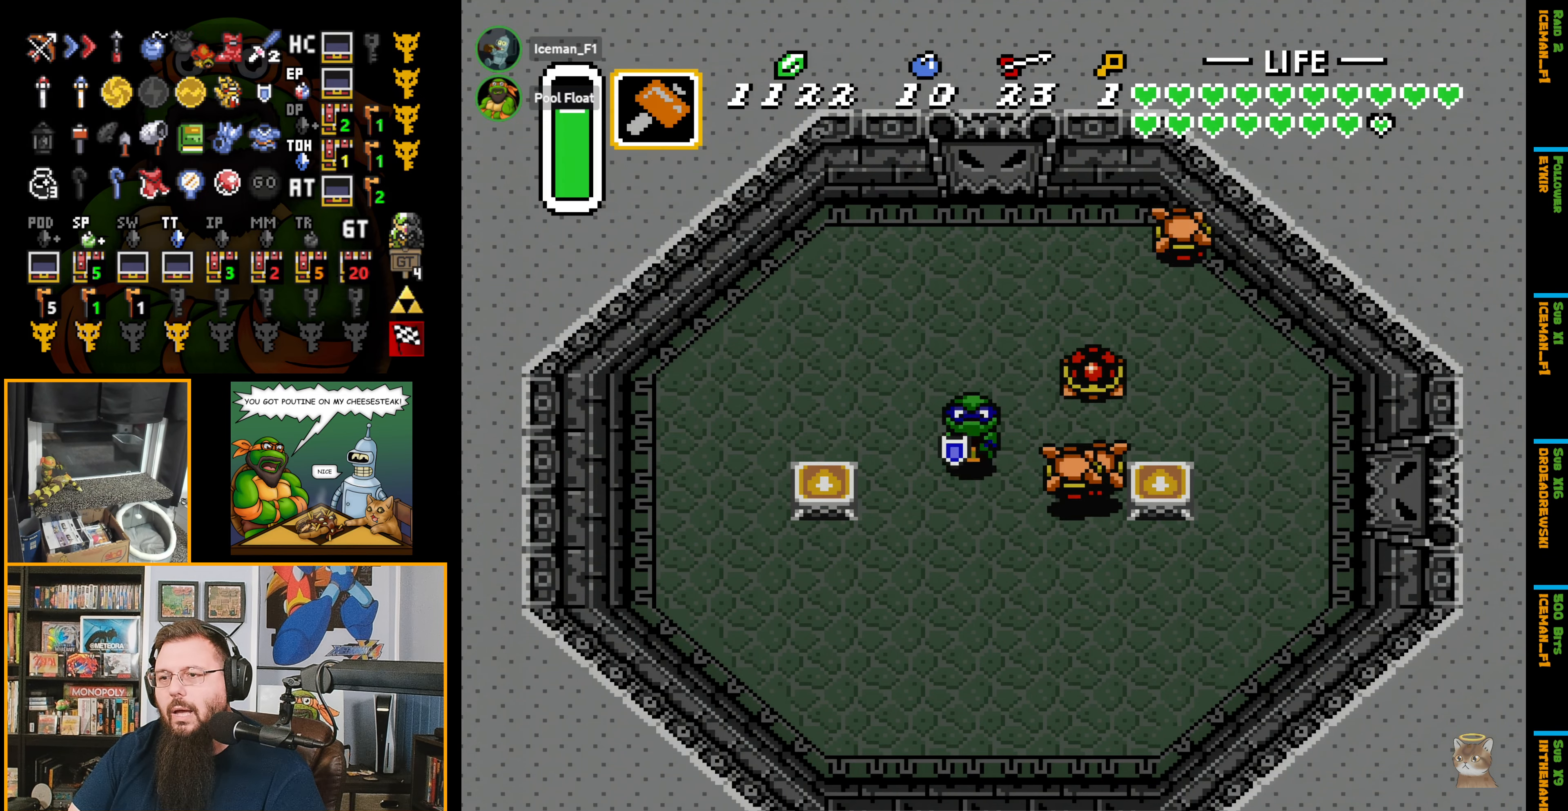
{"buttons": ["Y"], "events": [[67, "DPAD_RIGHT", "down"], [133, "DPAD_DOWN", "up"], [217, "Y", "down"], [250, "DPAD_RIGHT", "up"]]}
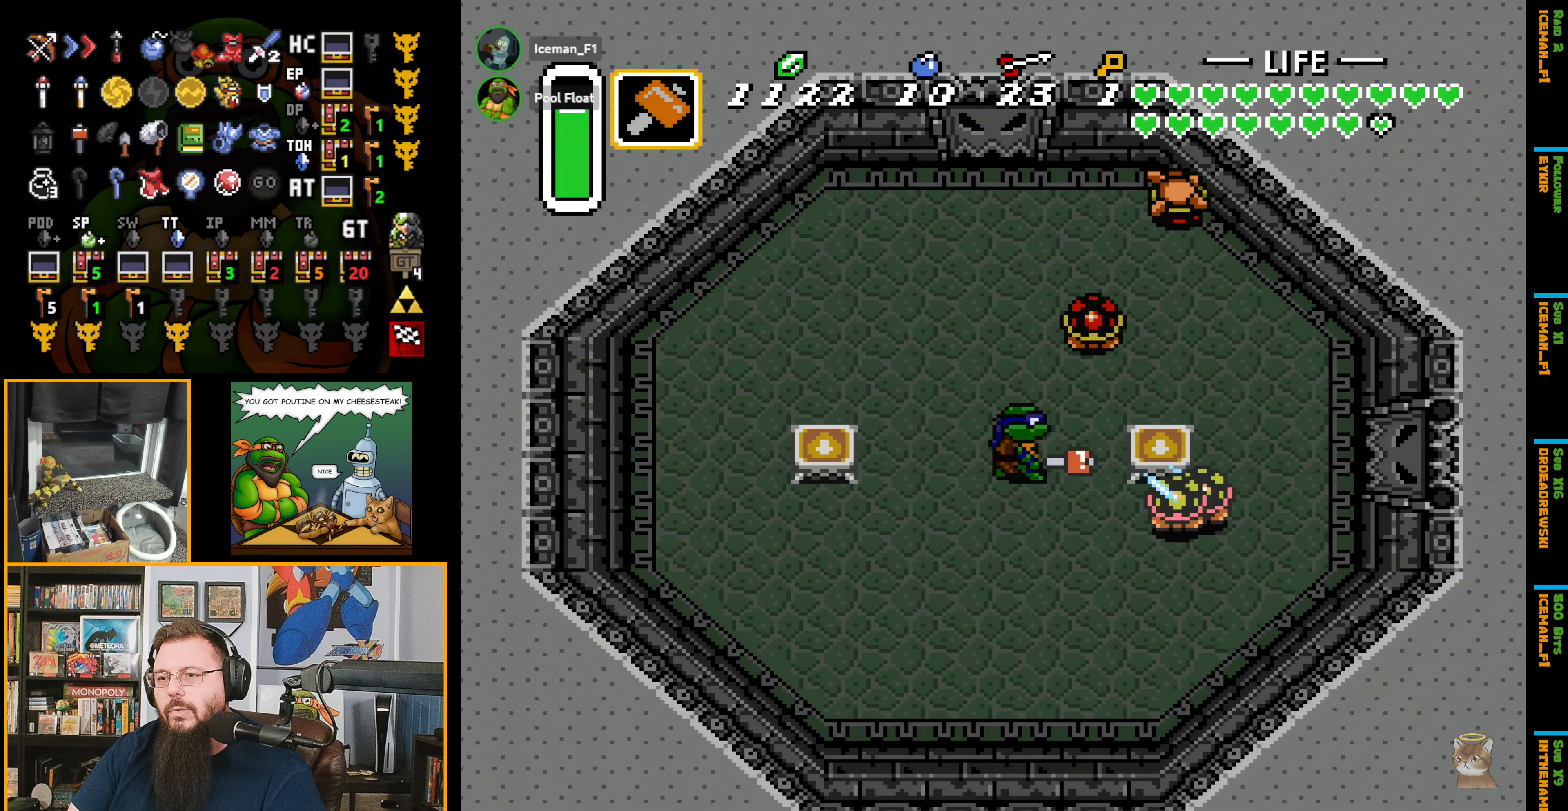
{"buttons": ["Y"], "events": [[50, "Y", "up"], [67, "DPAD_UP", "down"], [150, "DPAD_LEFT", "down"], [350, "DPAD_LEFT", "up"], [367, "DPAD_RIGHT", "down"], [367, "DPAD_UP", "up"], [400, "Y", "down"], [450, "DPAD_RIGHT", "up"]]}
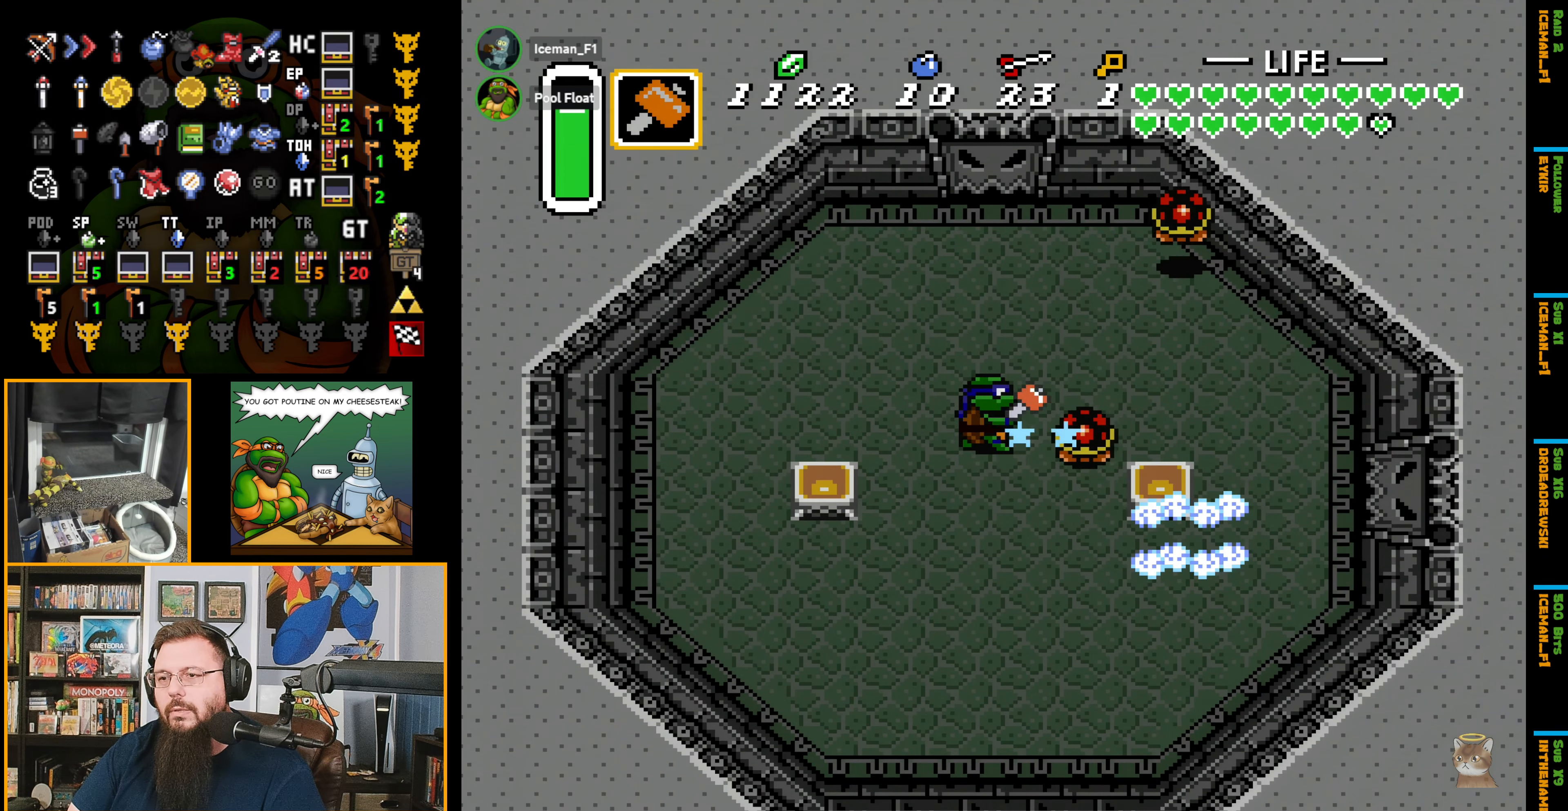
{"buttons": ["DPAD_RIGHT"], "events": [[117, "Y", "up"], [200, "DPAD_UP", "down"], [417, "DPAD_RIGHT", "down"], [417, "DPAD_UP", "up"]]}
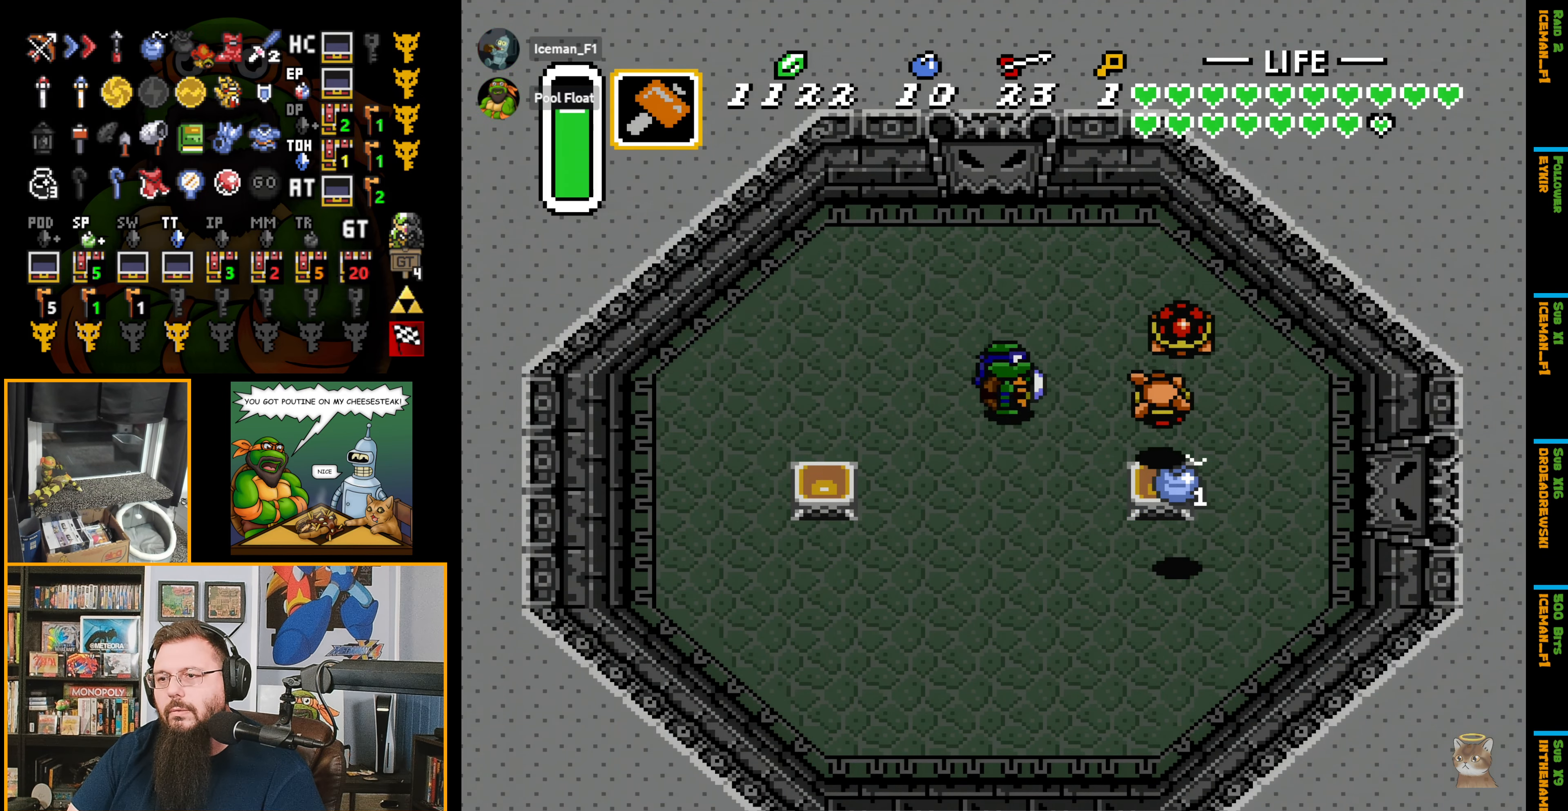
{"buttons": ["Y"], "events": [[267, "Y", "down"], [333, "DPAD_RIGHT", "up"]]}
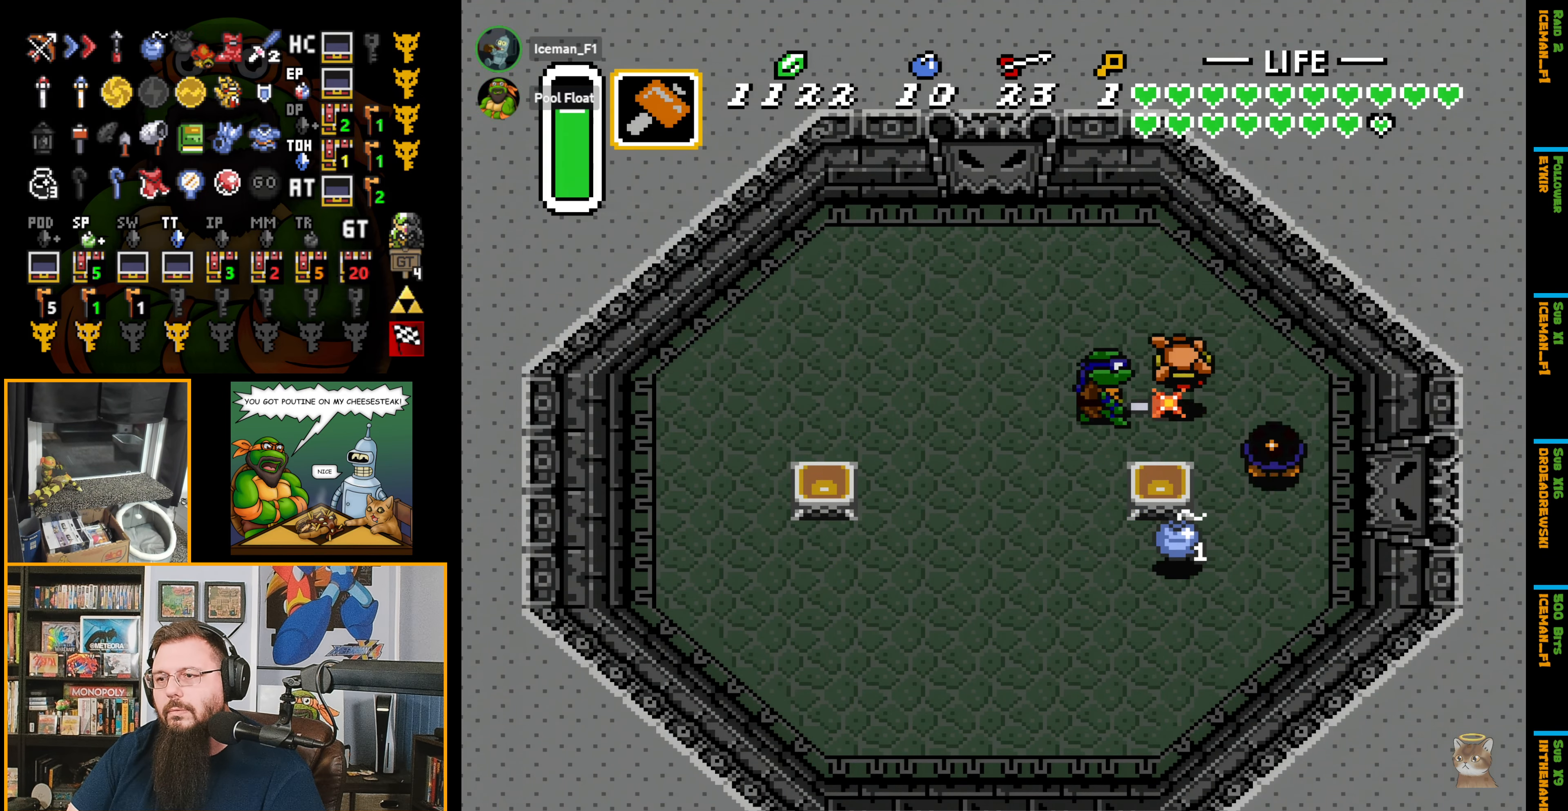
{"buttons": ["DPAD_UP", "DPAD_LEFT"], "events": [[133, "Y", "up"], [317, "DPAD_UP", "down"], [500, "DPAD_LEFT", "down"]]}
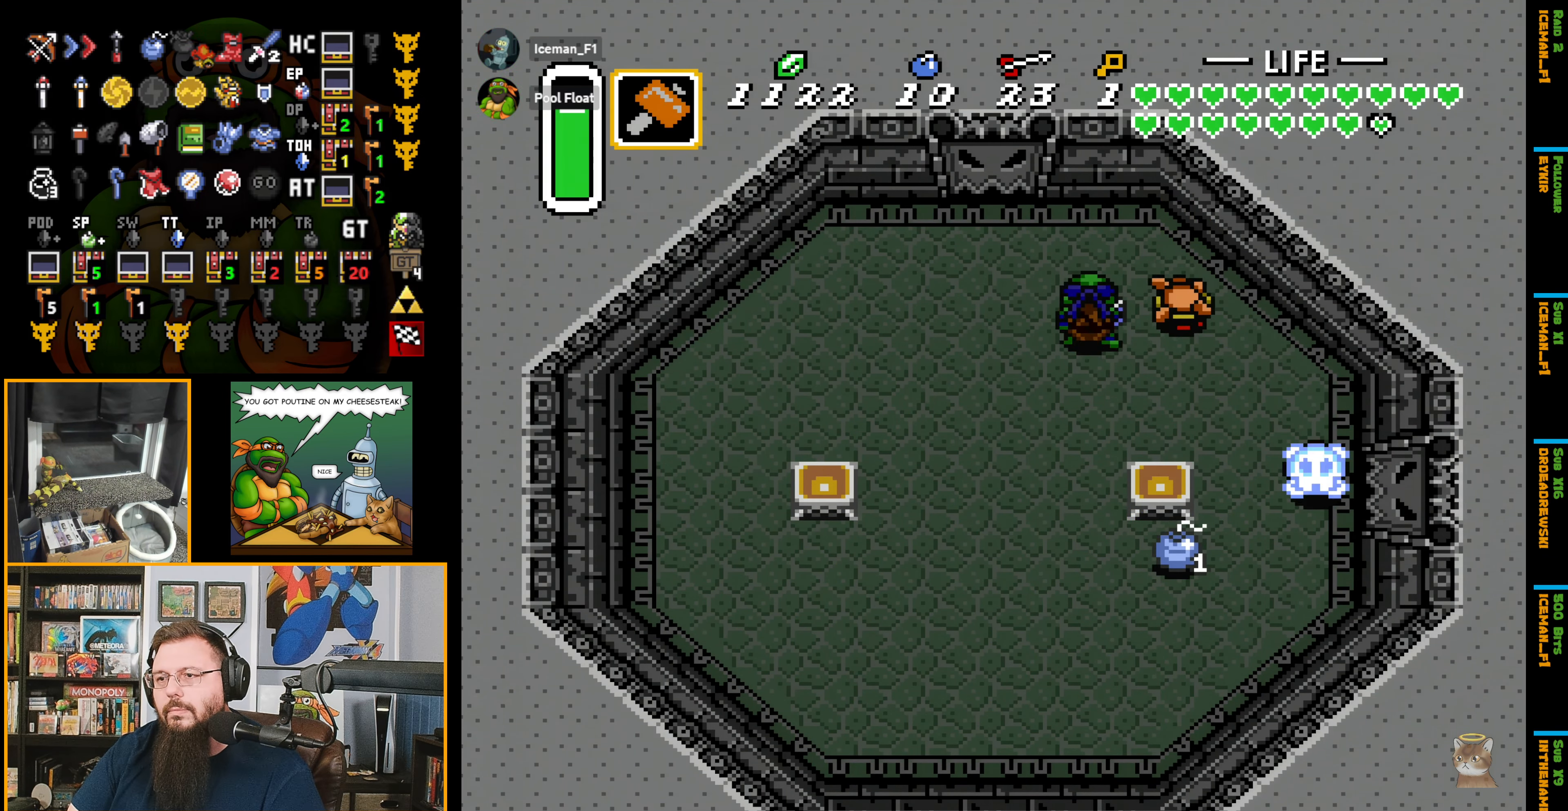
{"buttons": ["Y"], "events": [[100, "DPAD_LEFT", "up"], [133, "DPAD_RIGHT", "down"], [167, "DPAD_UP", "up"], [217, "Y", "down"], [250, "DPAD_RIGHT", "up"]]}
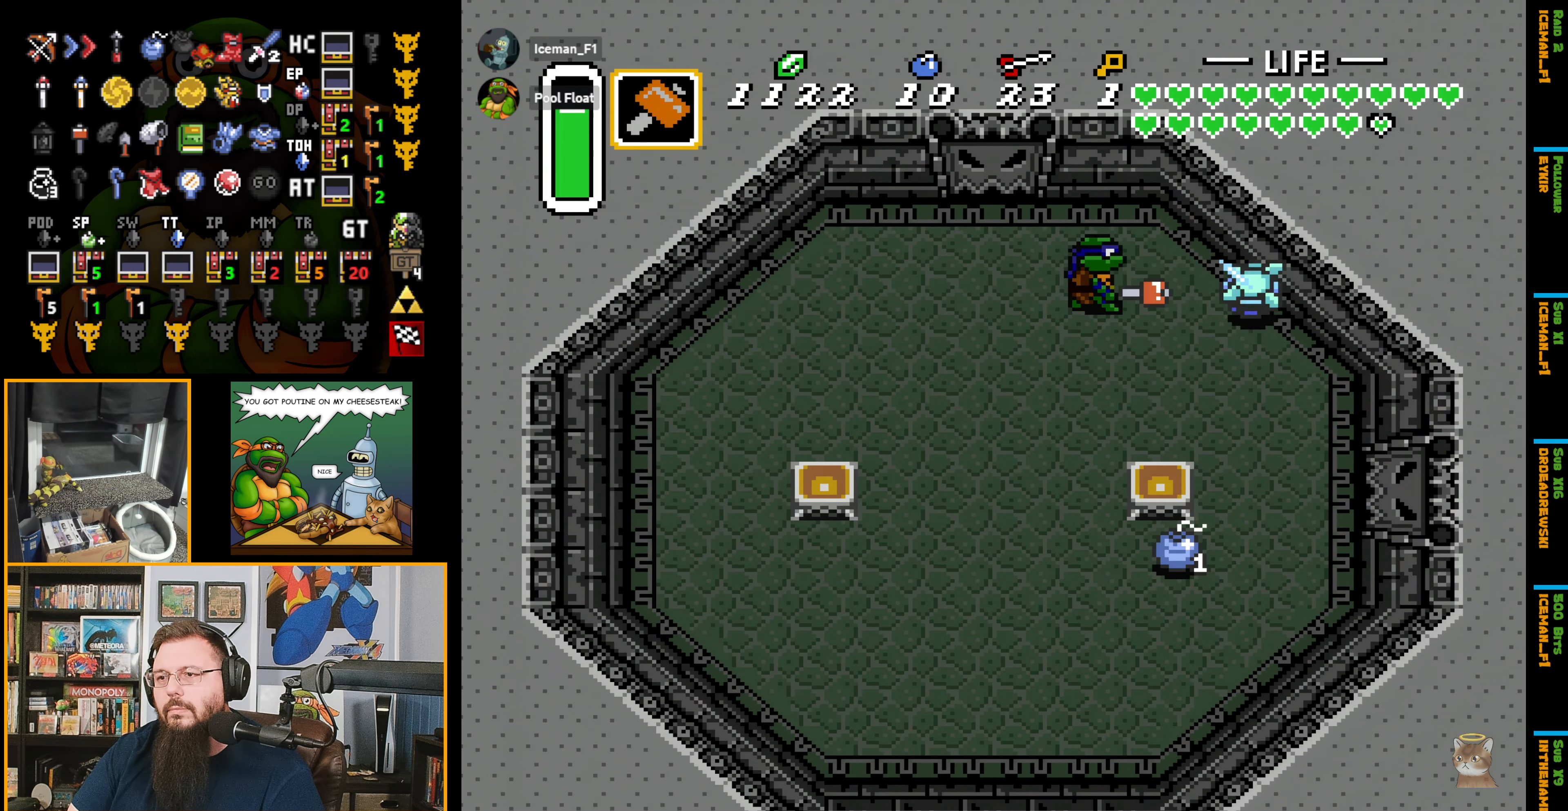
{"buttons": ["DPAD_DOWN", "DPAD_RIGHT"], "events": [[33, "Y", "up"], [50, "DPAD_RIGHT", "down"], [150, "DPAD_DOWN", "down"]]}
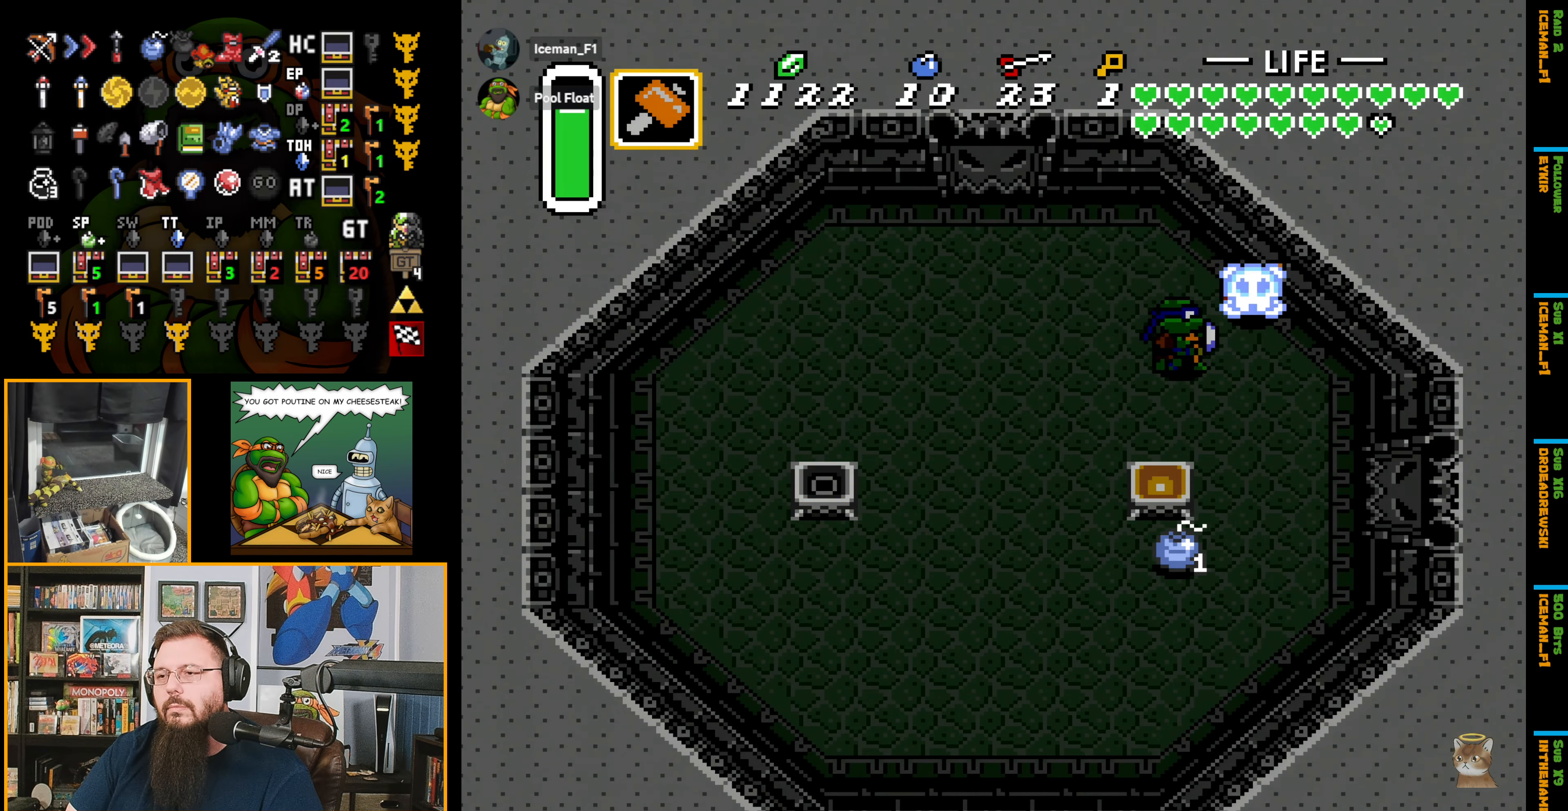
{"buttons": ["DPAD_DOWN", "DPAD_RIGHT"], "events": []}
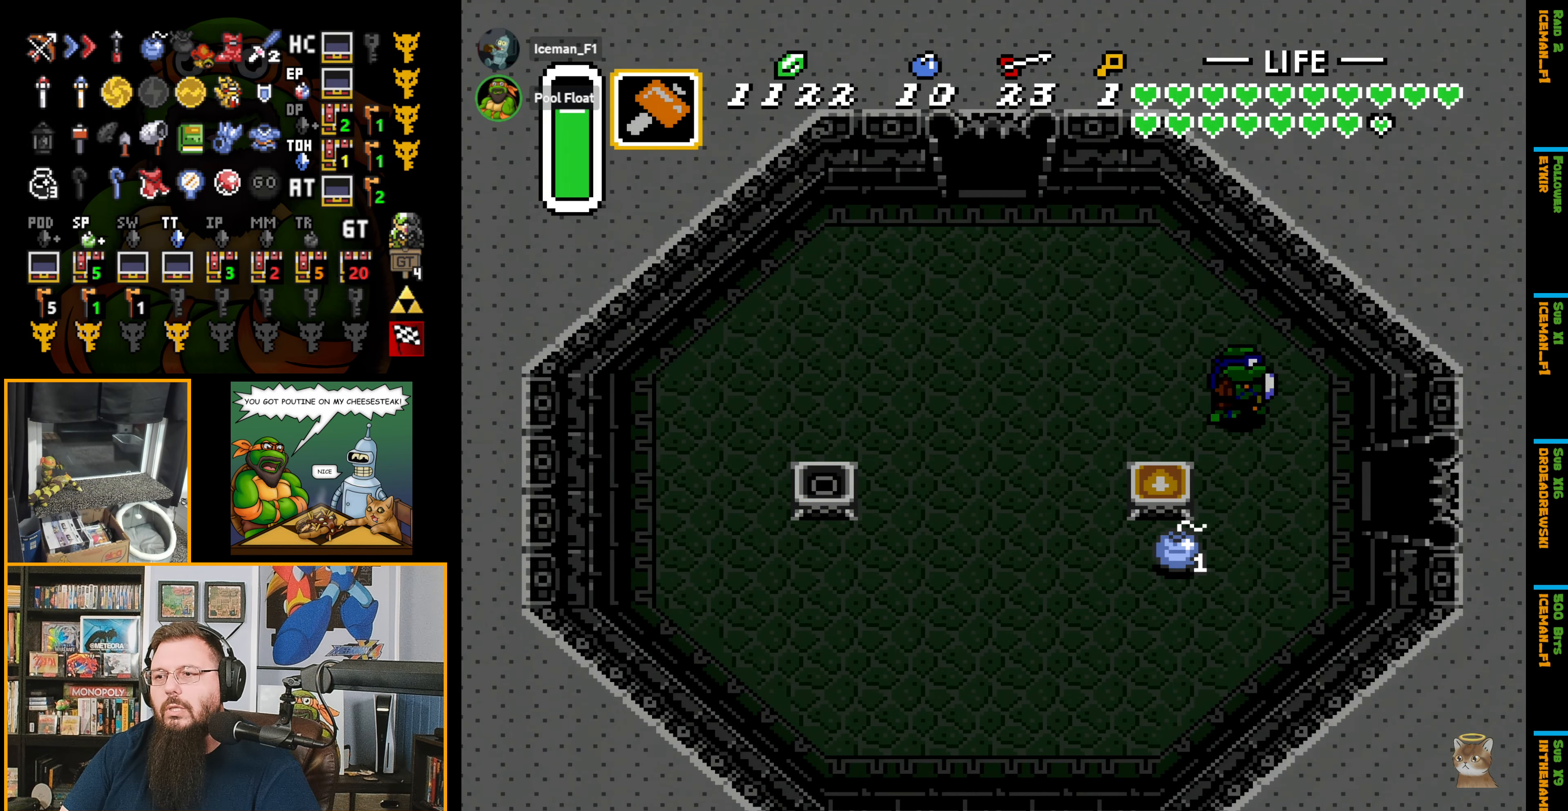
{"buttons": ["START"], "events": [[400, "START", "down"], [417, "DPAD_DOWN", "up"], [417, "DPAD_RIGHT", "up"]]}
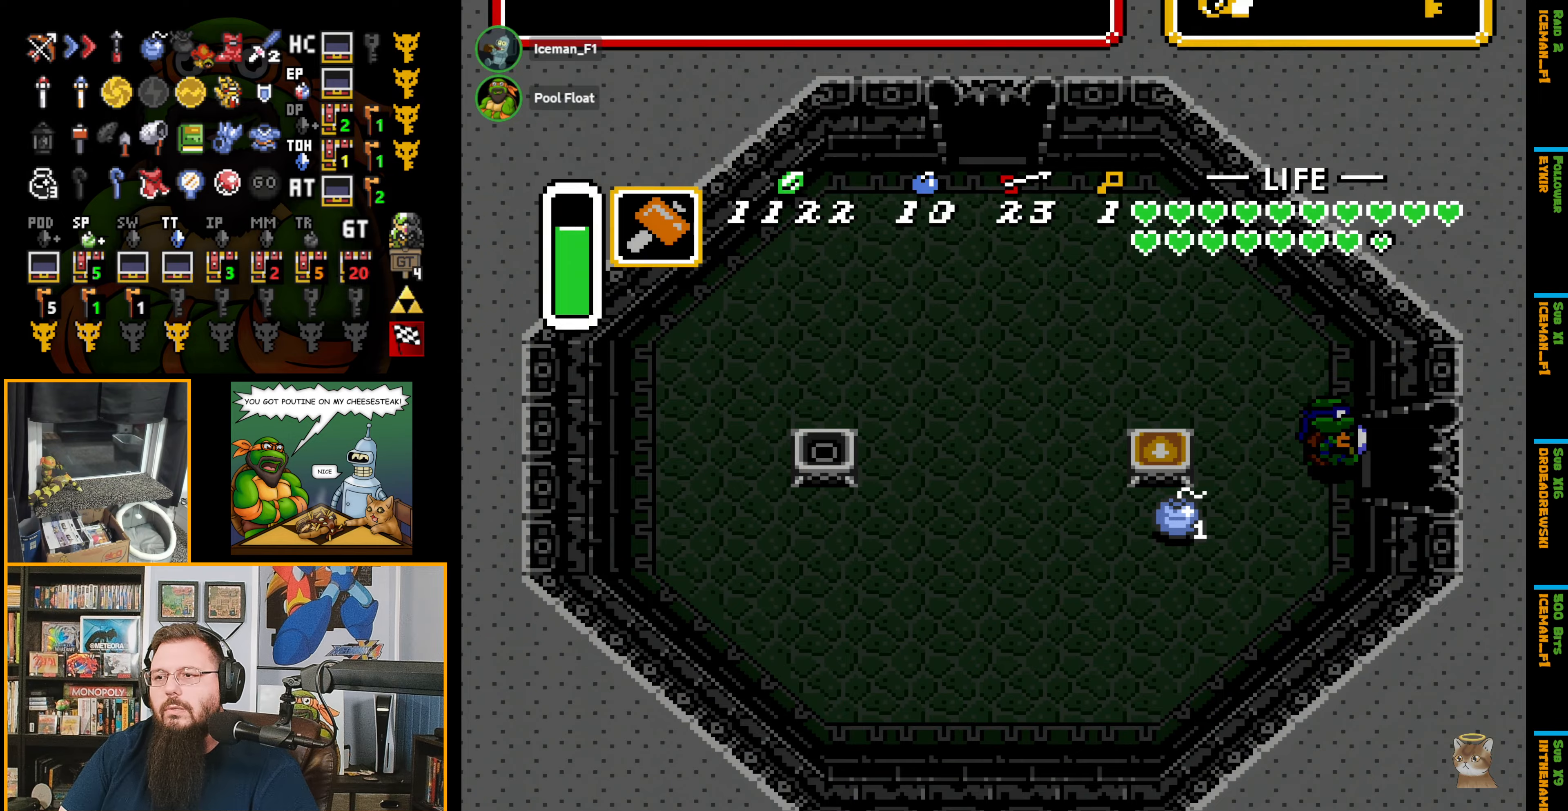
{"buttons": [], "events": [[100, "START", "up"]]}
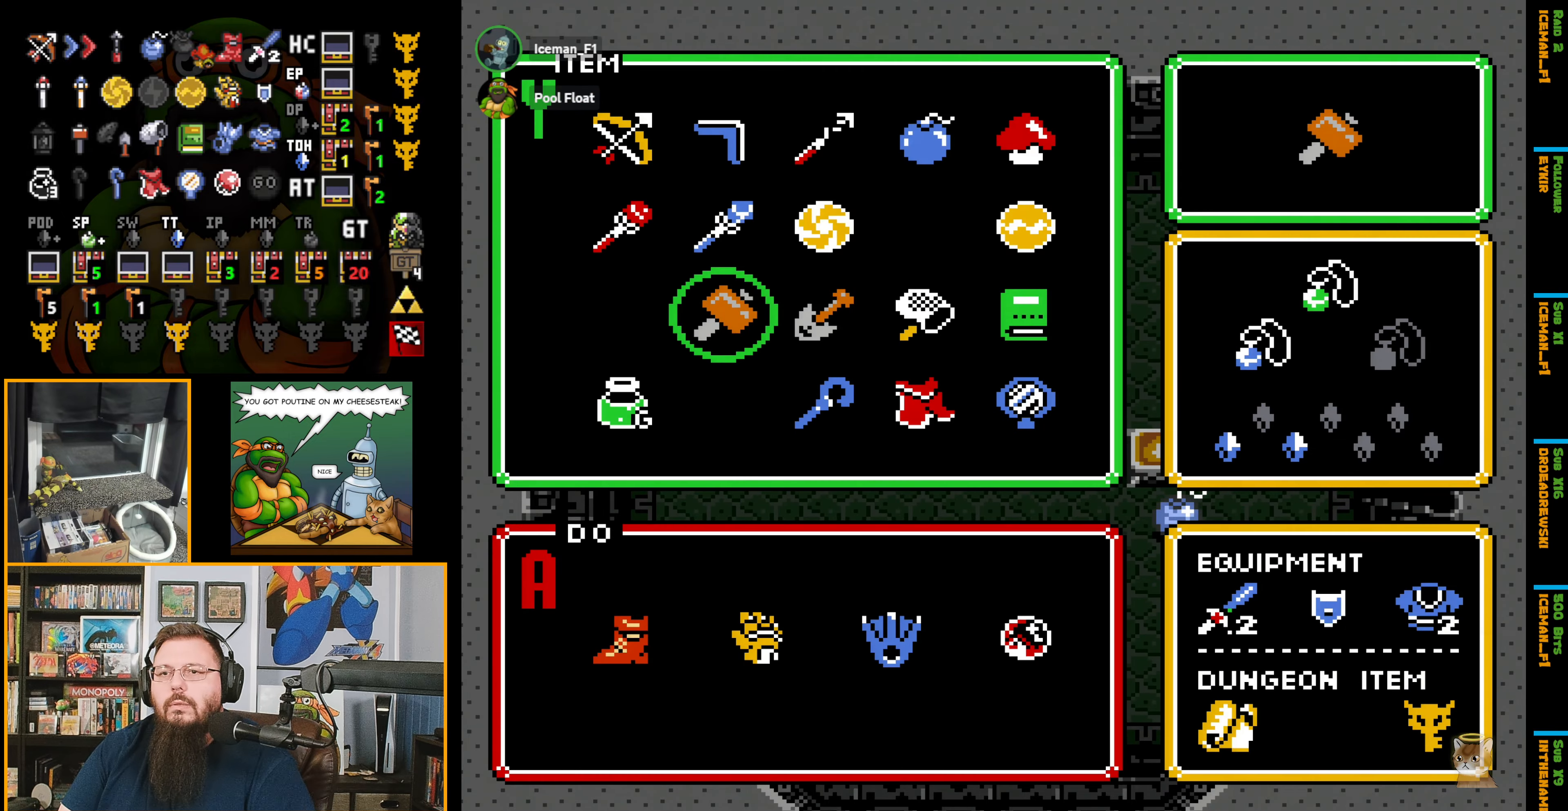
{"buttons": [], "events": [[200, "DPAD_LEFT", "down"], [284, "DPAD_LEFT", "up"], [434, "DPAD_UP", "down"], [450, "DPAD_UP", "up"]]}
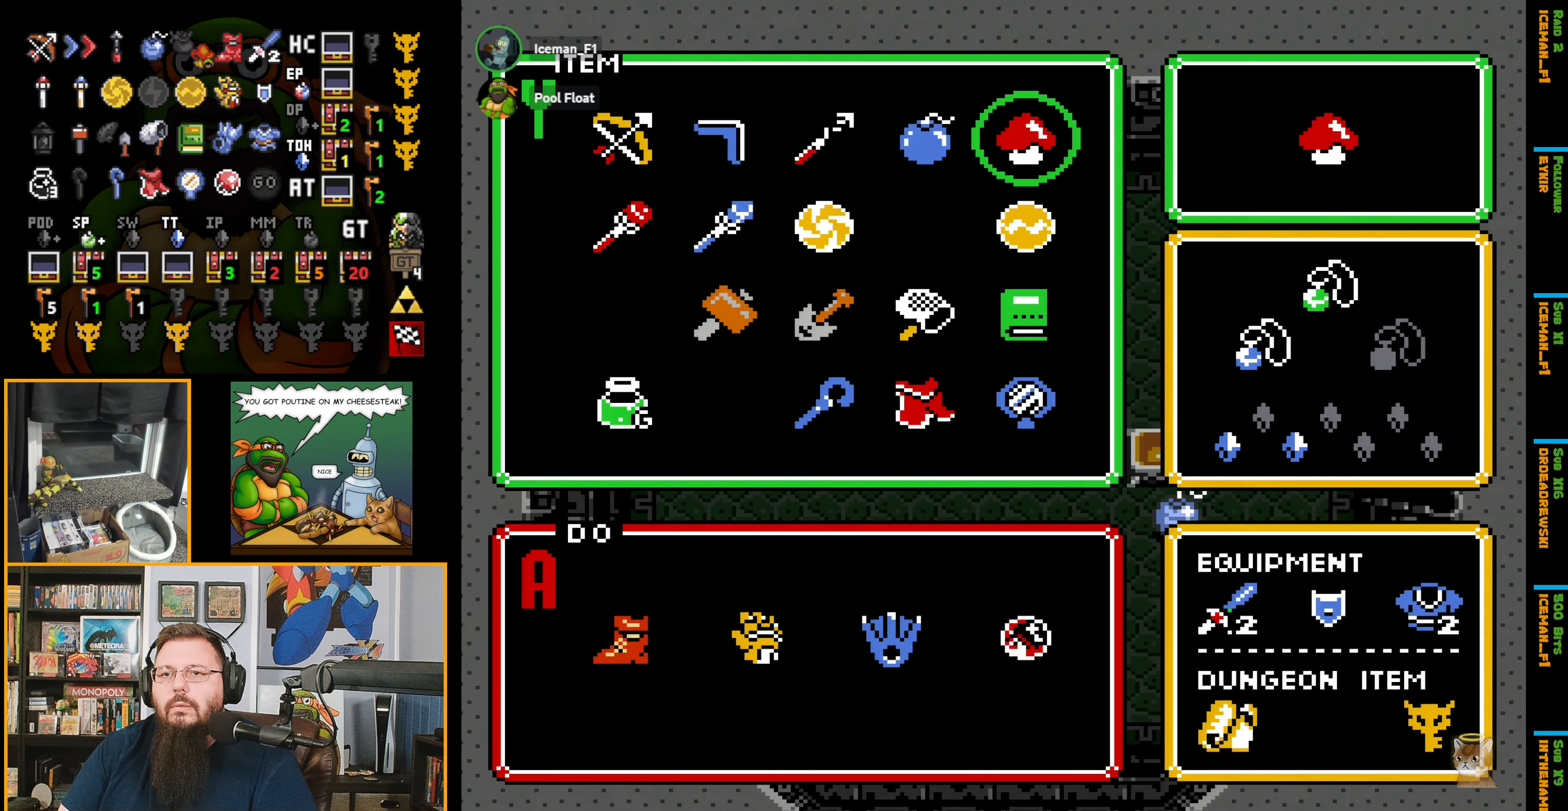
{"buttons": ["DPAD_LEFT"], "events": [[150, "DPAD_LEFT", "down"], [167, "DPAD_LEFT", "up"], [317, "DPAD_LEFT", "down"], [400, "DPAD_LEFT", "up"], [500, "DPAD_LEFT", "down"]]}
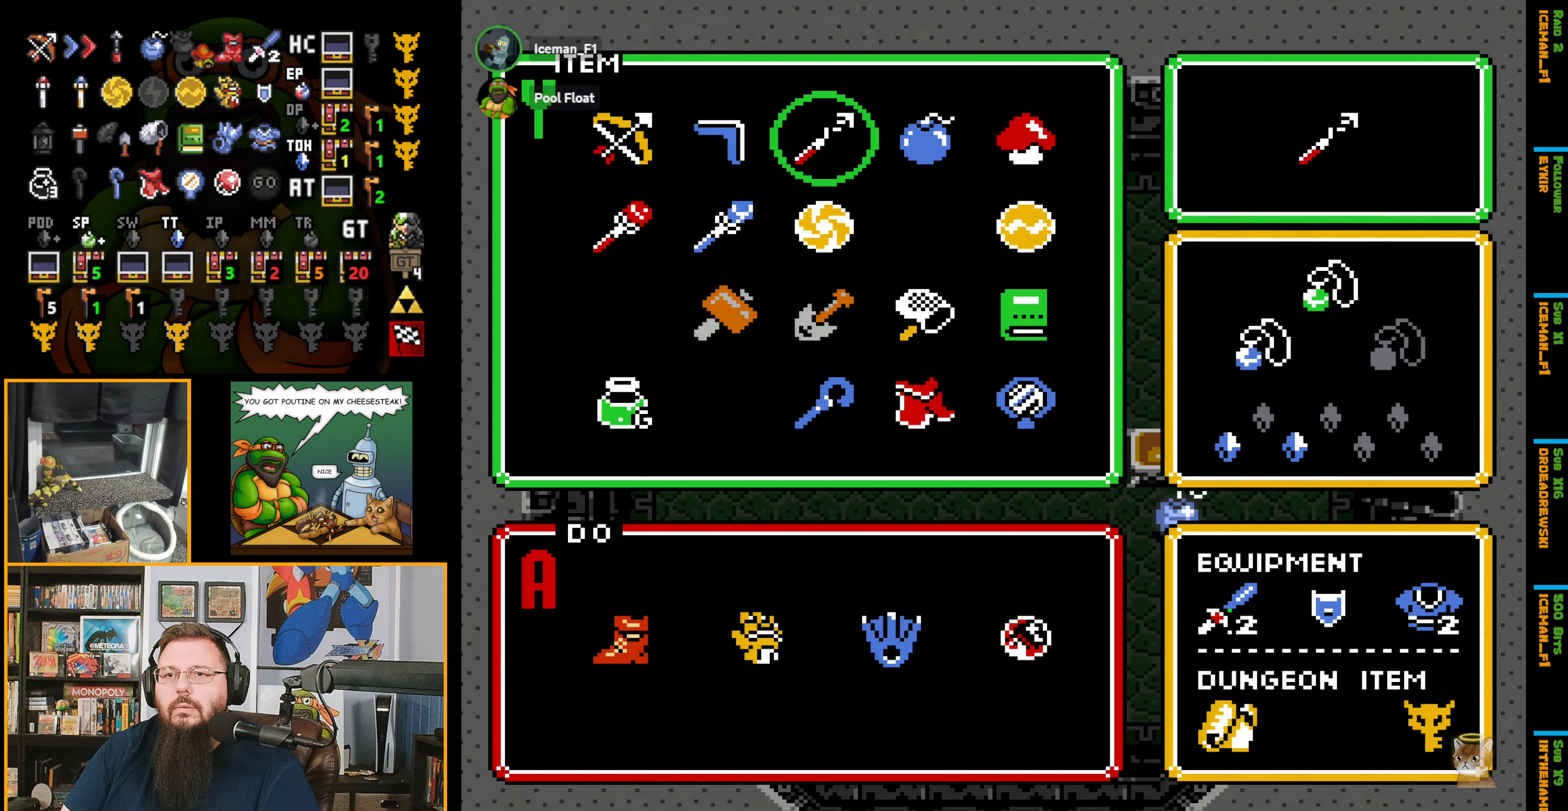
{"buttons": ["START"], "events": [[67, "DPAD_LEFT", "up"], [200, "DPAD_LEFT", "down"], [250, "DPAD_LEFT", "up"], [350, "DPAD_DOWN", "down"], [417, "DPAD_DOWN", "up"], [434, "START", "down"]]}